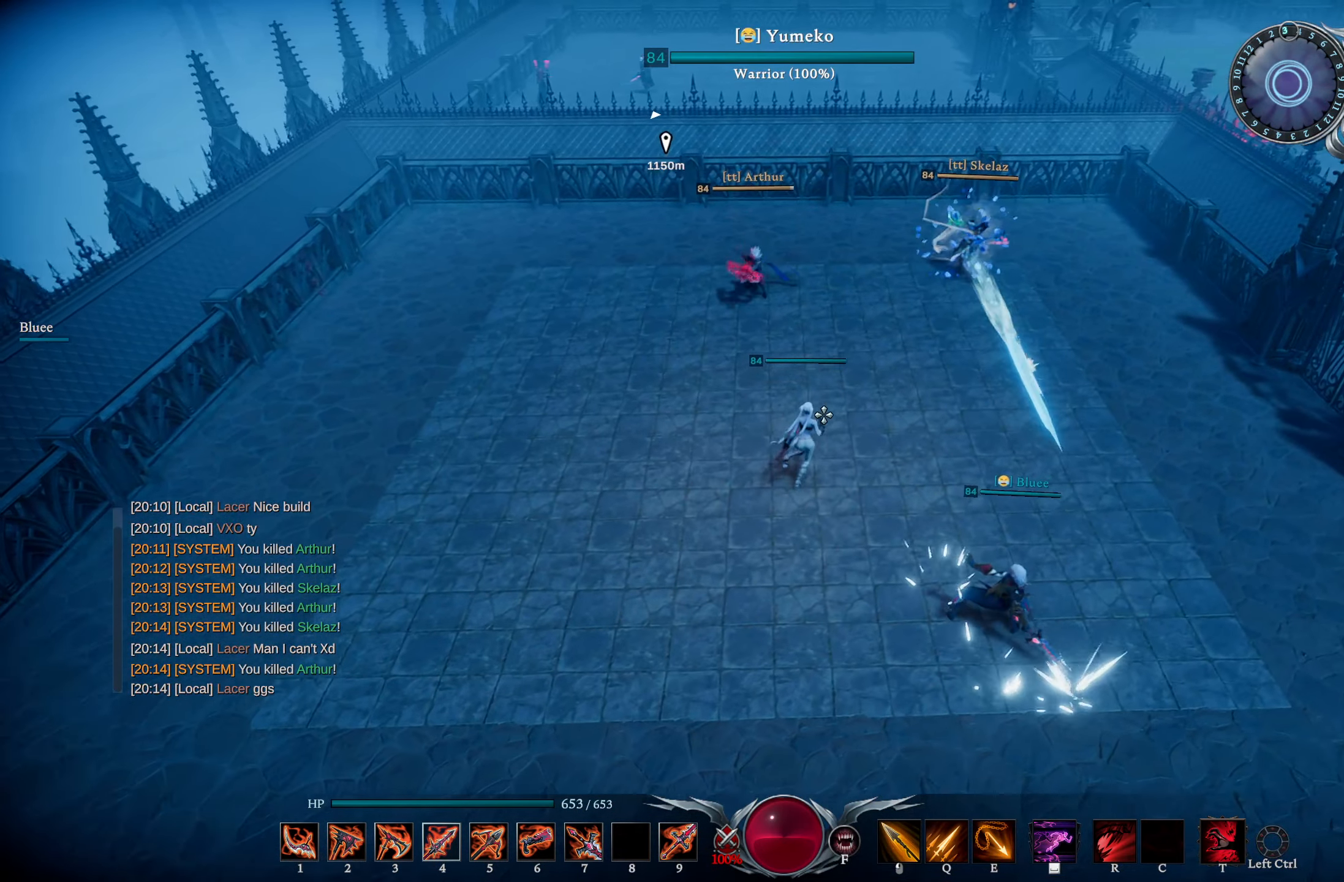
Gameplay with a controller (PlayStation layout); each line is a JSON object with the inputs held at the frame after it. "events" lists button and stick changes between this image and that frame as [ms after this image, input, new state], when the widget could be followed in between.
{"buttons": [], "left_stick": "right", "right_stick": "center", "events": [[50, "L3", "up"], [83, "right_stick", "up"], [200, "right_stick", "center"], [234, "left_stick", "right"], [384, "TRIANGLE", "down"], [450, "TRIANGLE", "up"]]}
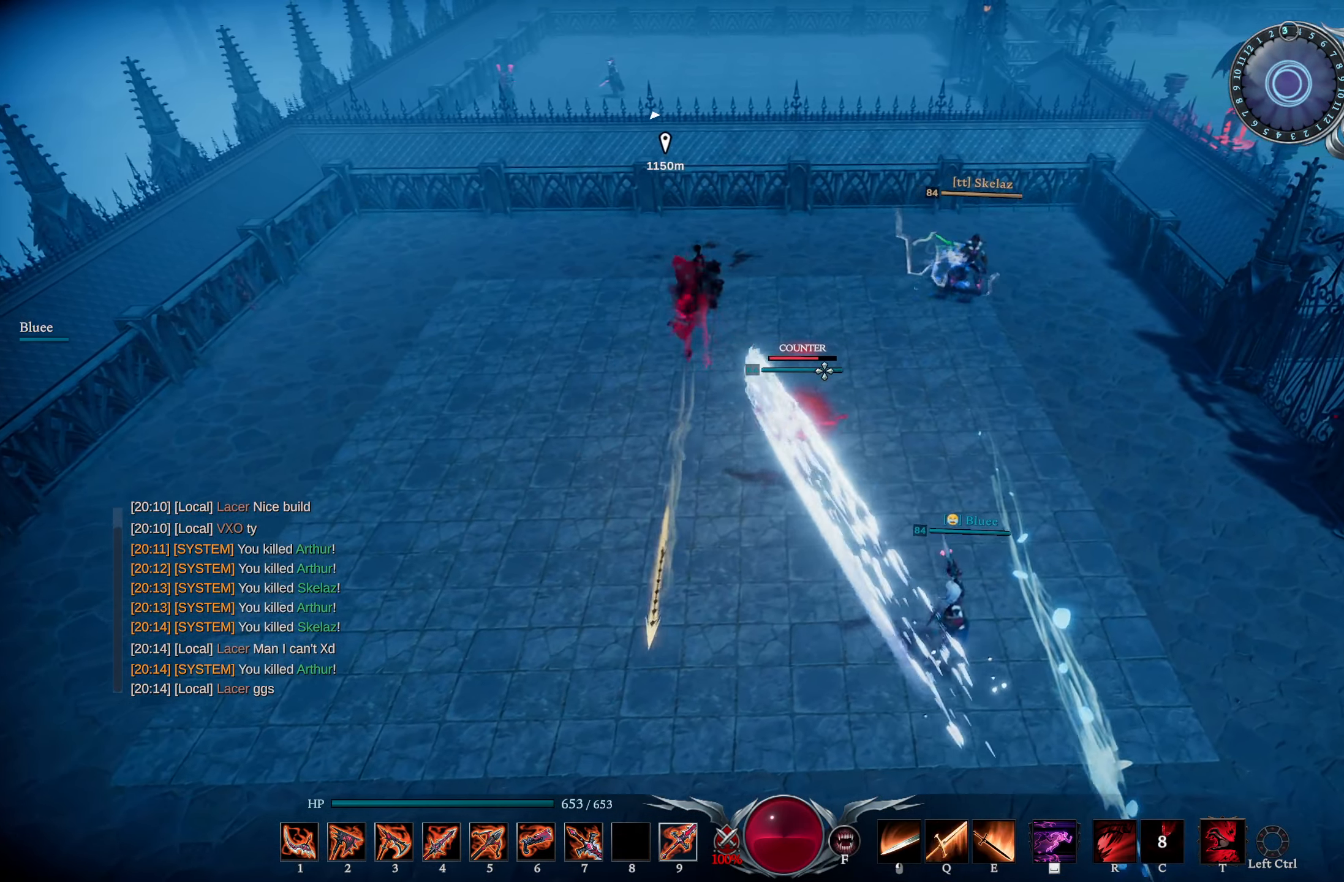
{"buttons": [], "left_stick": "up", "right_stick": "center", "events": [[16, "left_stick", "up-right"], [50, "L1", "down"], [50, "R1", "down"], [66, "right_stick", "up-left"], [166, "R1", "up"], [216, "right_stick", "center"], [233, "L1", "up"], [283, "right_stick", "left"], [400, "left_stick", "up"], [433, "right_stick", "center"]]}
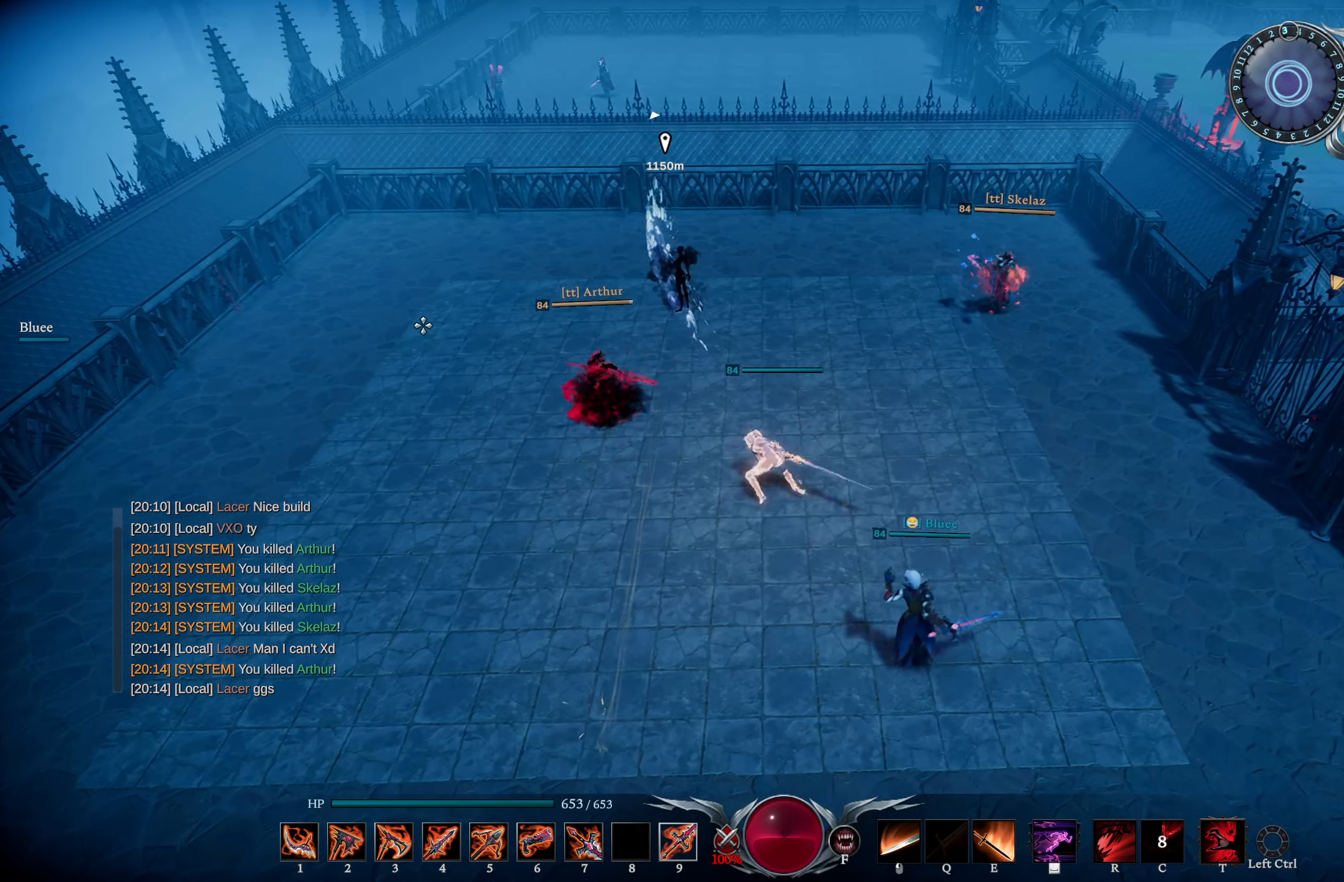
{"buttons": ["R3"], "left_stick": "up", "right_stick": "center", "events": [[150, "right_stick", "right"], [334, "right_stick", "center"], [466, "R3", "down"]]}
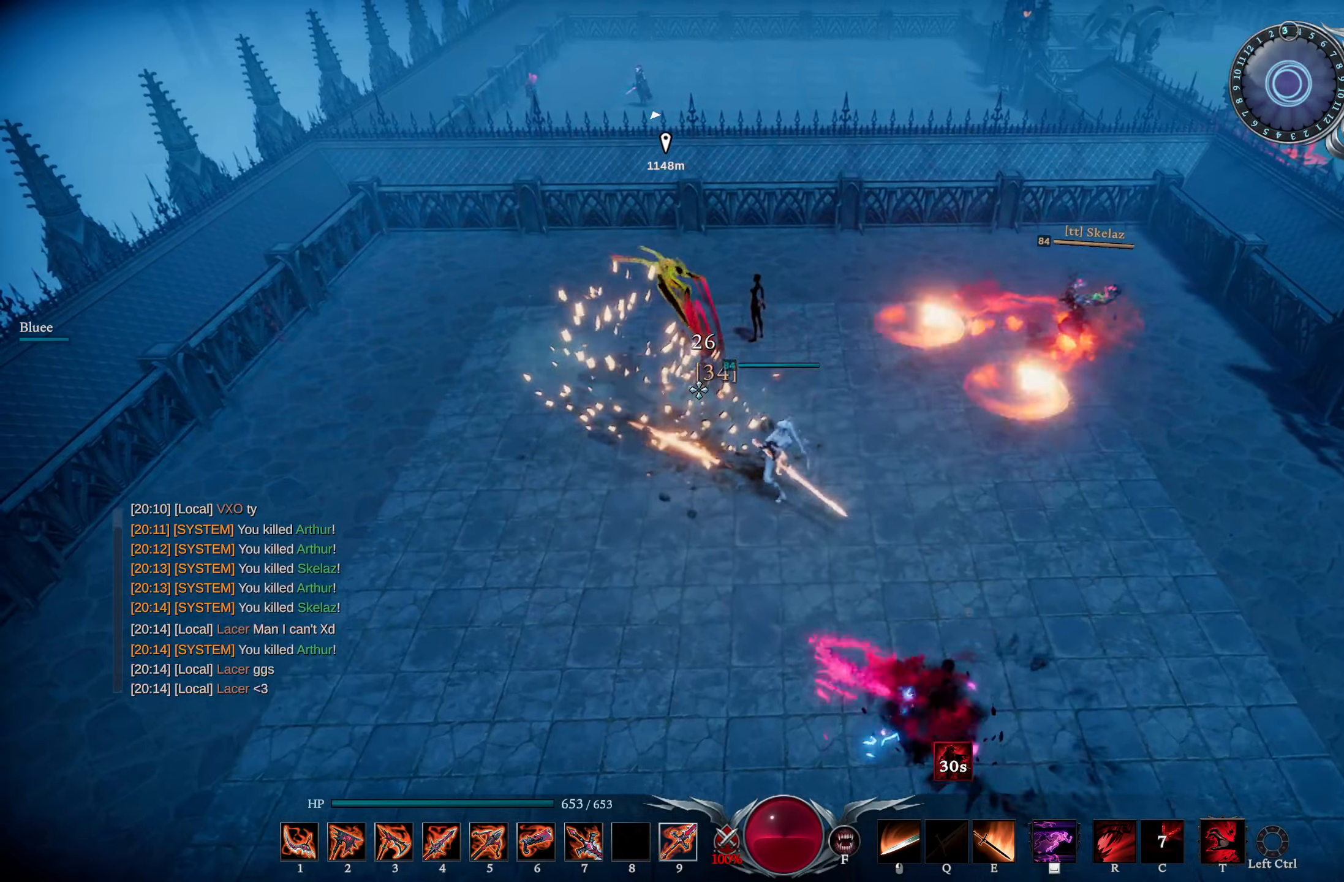
{"buttons": [], "left_stick": "up-left", "right_stick": "right", "events": [[67, "R3", "up"], [67, "left_stick", "up-left"], [117, "right_stick", "down-right"], [200, "CIRCLE", "down"], [217, "right_stick", "center"], [267, "right_stick", "down-right"], [367, "right_stick", "right"], [400, "CIRCLE", "up"]]}
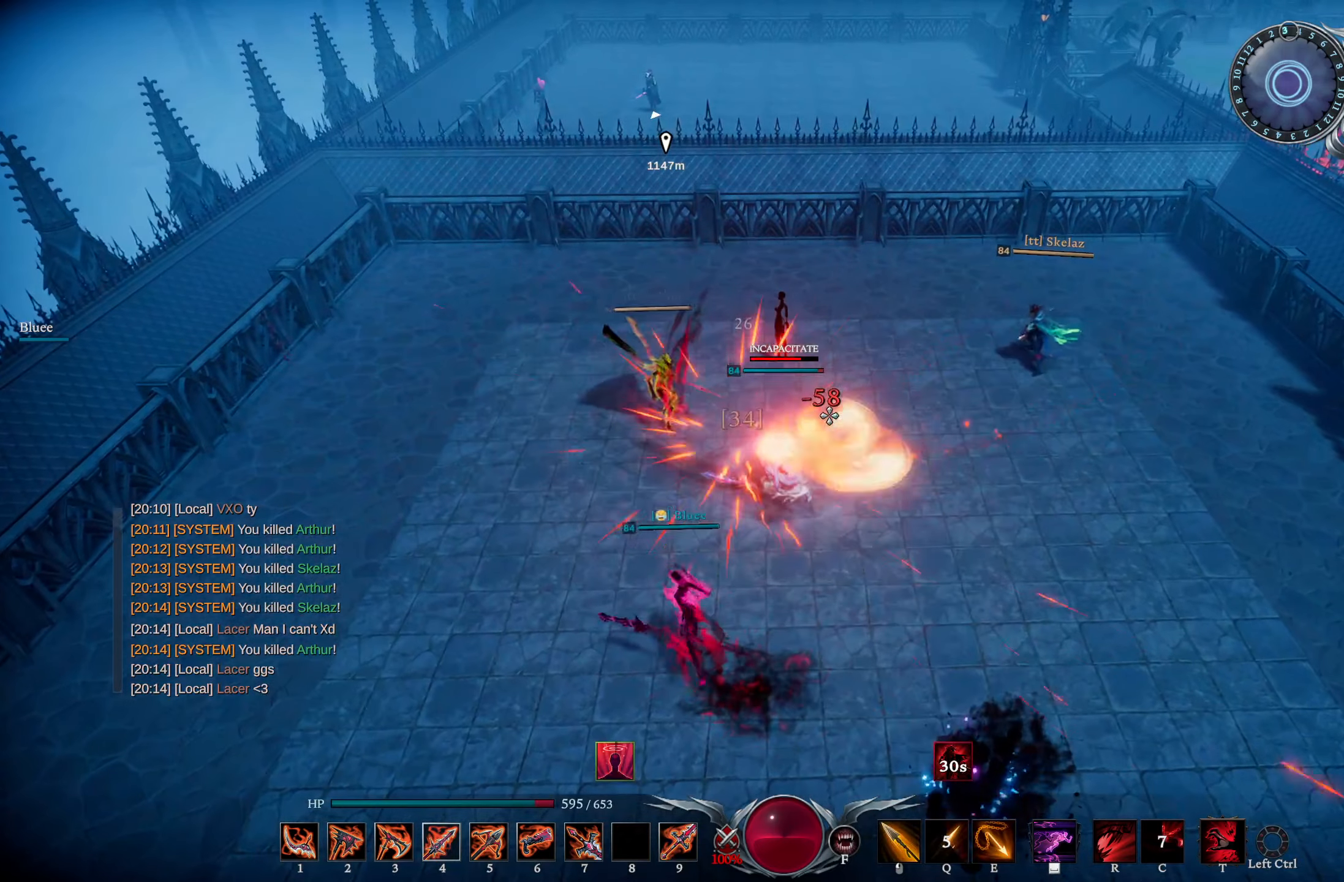
{"buttons": ["R3"], "left_stick": "down-right", "right_stick": "center", "events": [[17, "left_stick", "left"], [67, "right_stick", "center"], [134, "left_stick", "center"], [317, "left_stick", "down-right"], [484, "R3", "down"]]}
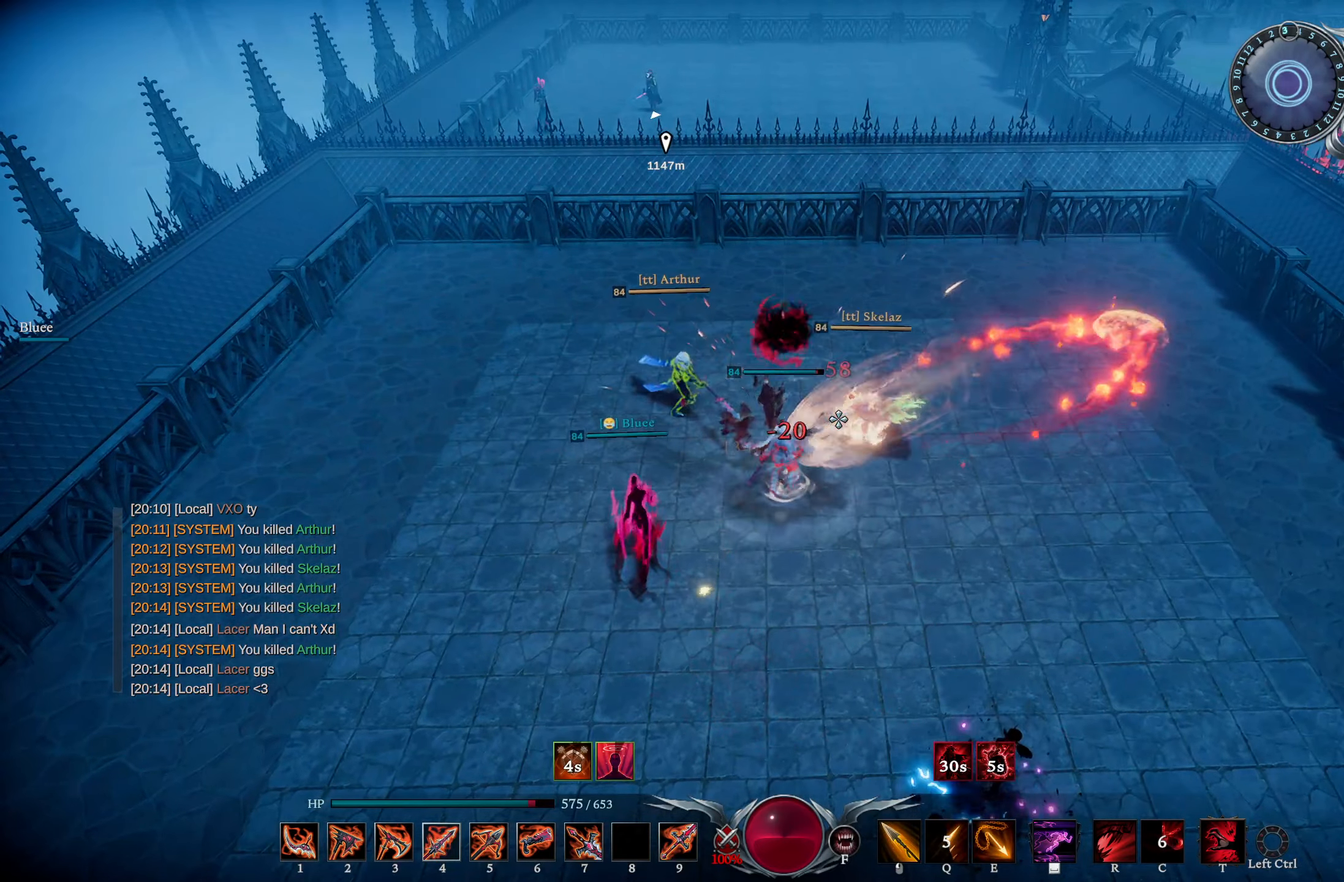
{"buttons": [], "left_stick": "left", "right_stick": "down-left", "events": [[67, "R3", "up"], [350, "left_stick", "down-left"], [400, "left_stick", "left"], [484, "right_stick", "down-left"]]}
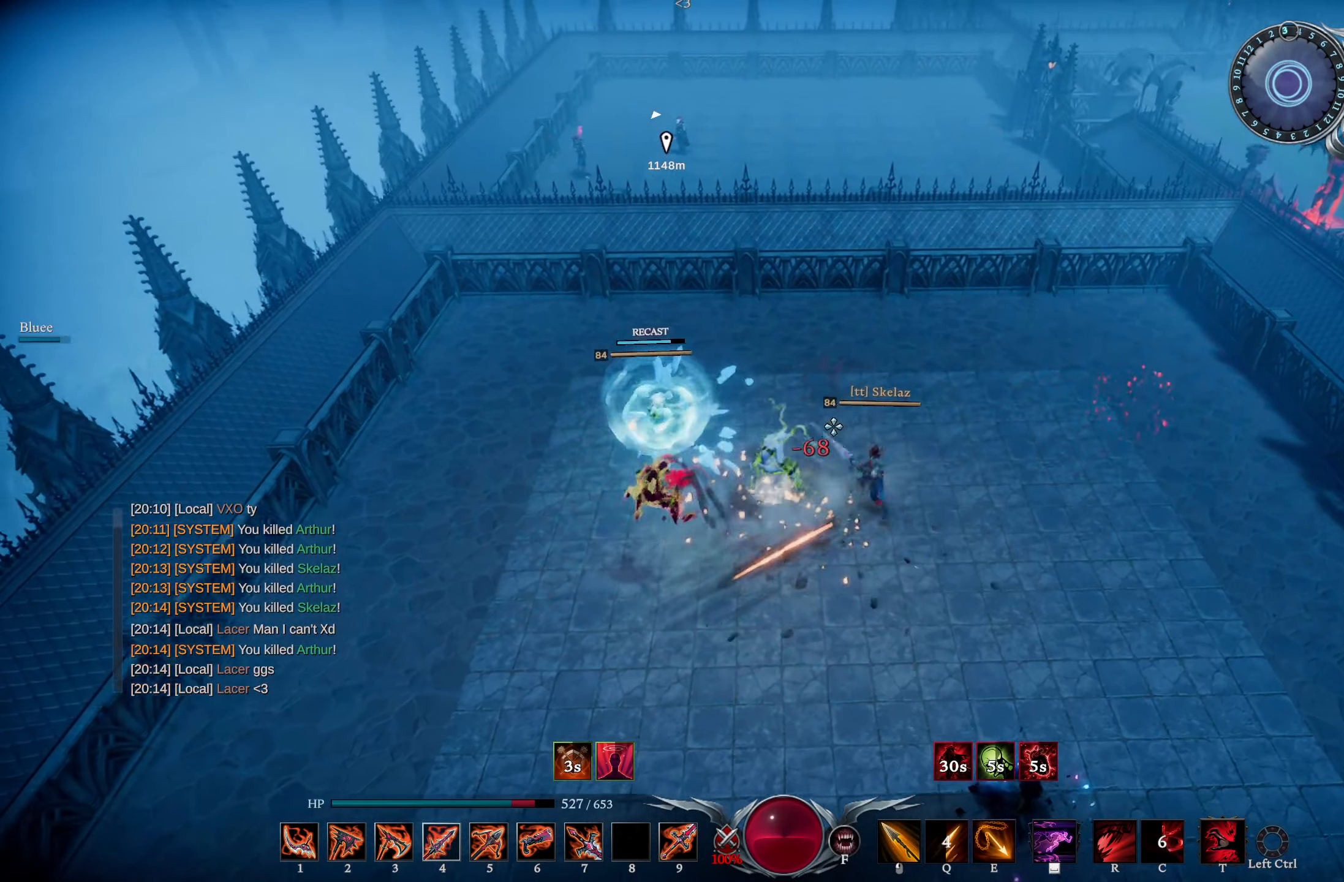
{"buttons": ["R2"], "left_stick": "left", "right_stick": "center", "events": [[117, "R2", "down"], [117, "right_stick", "center"], [167, "left_stick", "up-left"], [334, "left_stick", "left"]]}
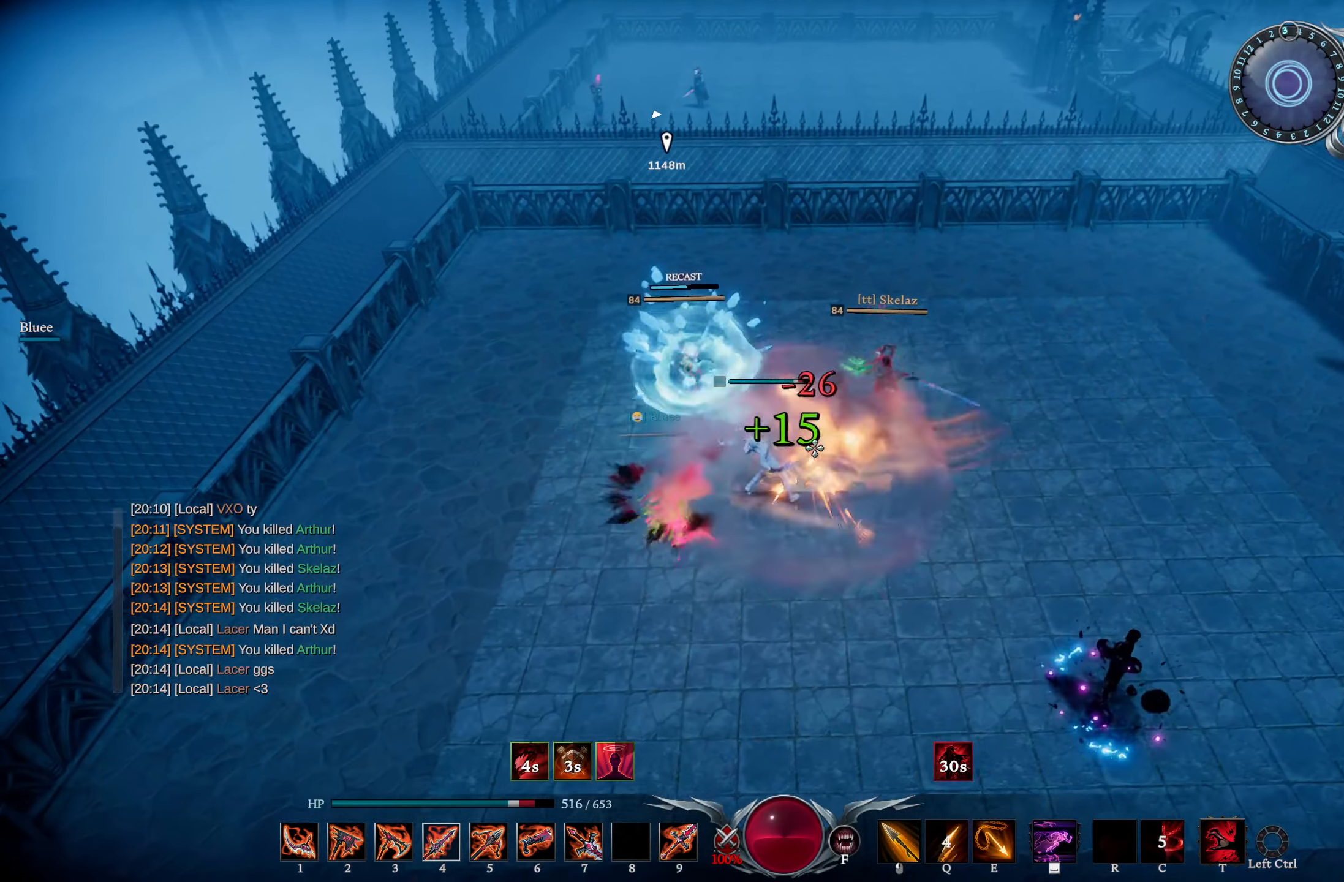
{"buttons": ["CIRCLE"], "left_stick": "up-right", "right_stick": "center", "events": [[33, "R3", "down"], [50, "R2", "up"], [67, "left_stick", "right"], [150, "R3", "up"], [150, "right_stick", "up-right"], [233, "R1", "down"], [350, "right_stick", "right"], [367, "R1", "up"], [367, "left_stick", "up-right"], [400, "CIRCLE", "down"], [450, "right_stick", "center"]]}
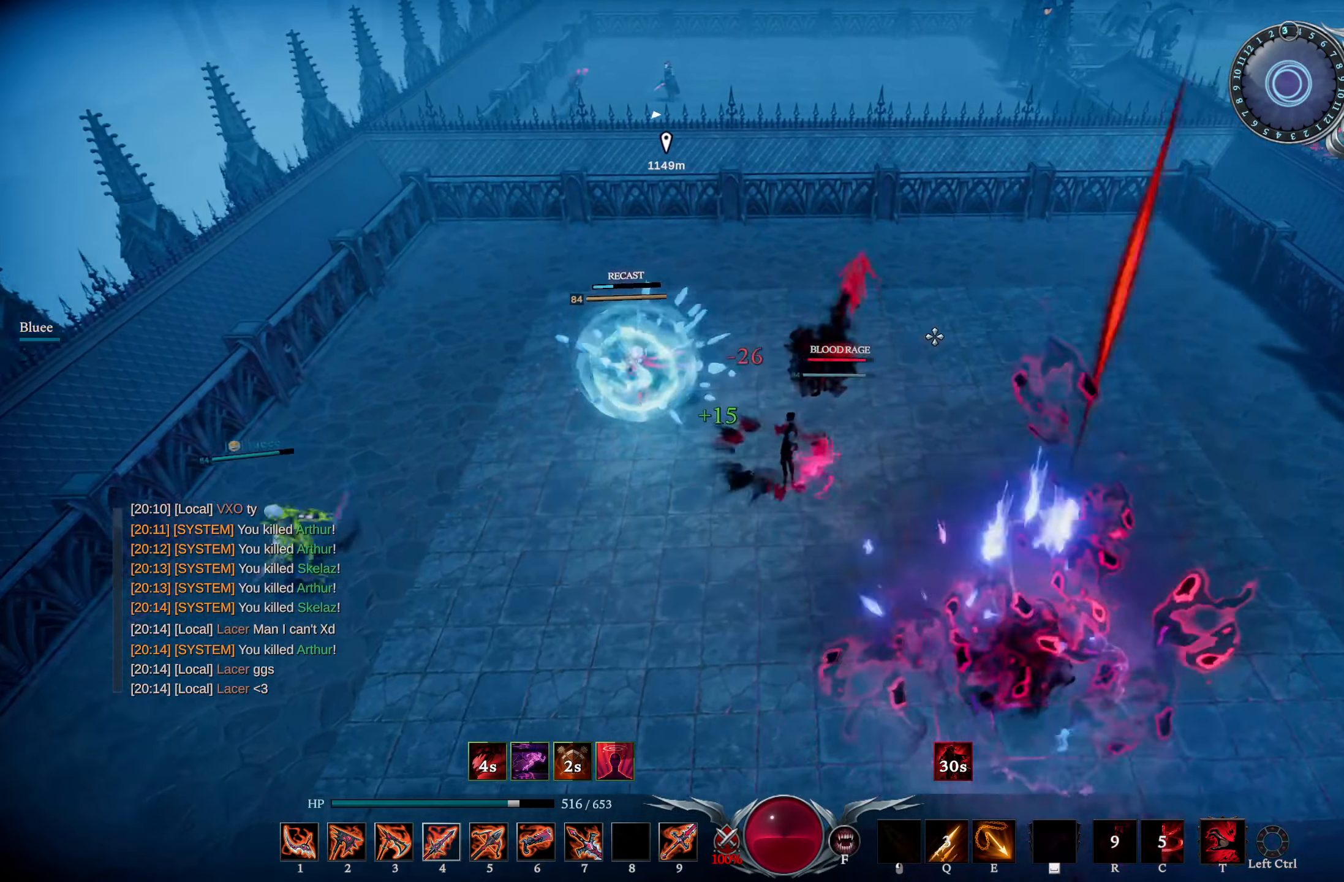
{"buttons": [], "left_stick": "up", "right_stick": "left", "events": [[34, "CIRCLE", "up"], [67, "right_stick", "left"], [84, "left_stick", "up"], [217, "right_stick", "center"], [384, "right_stick", "left"]]}
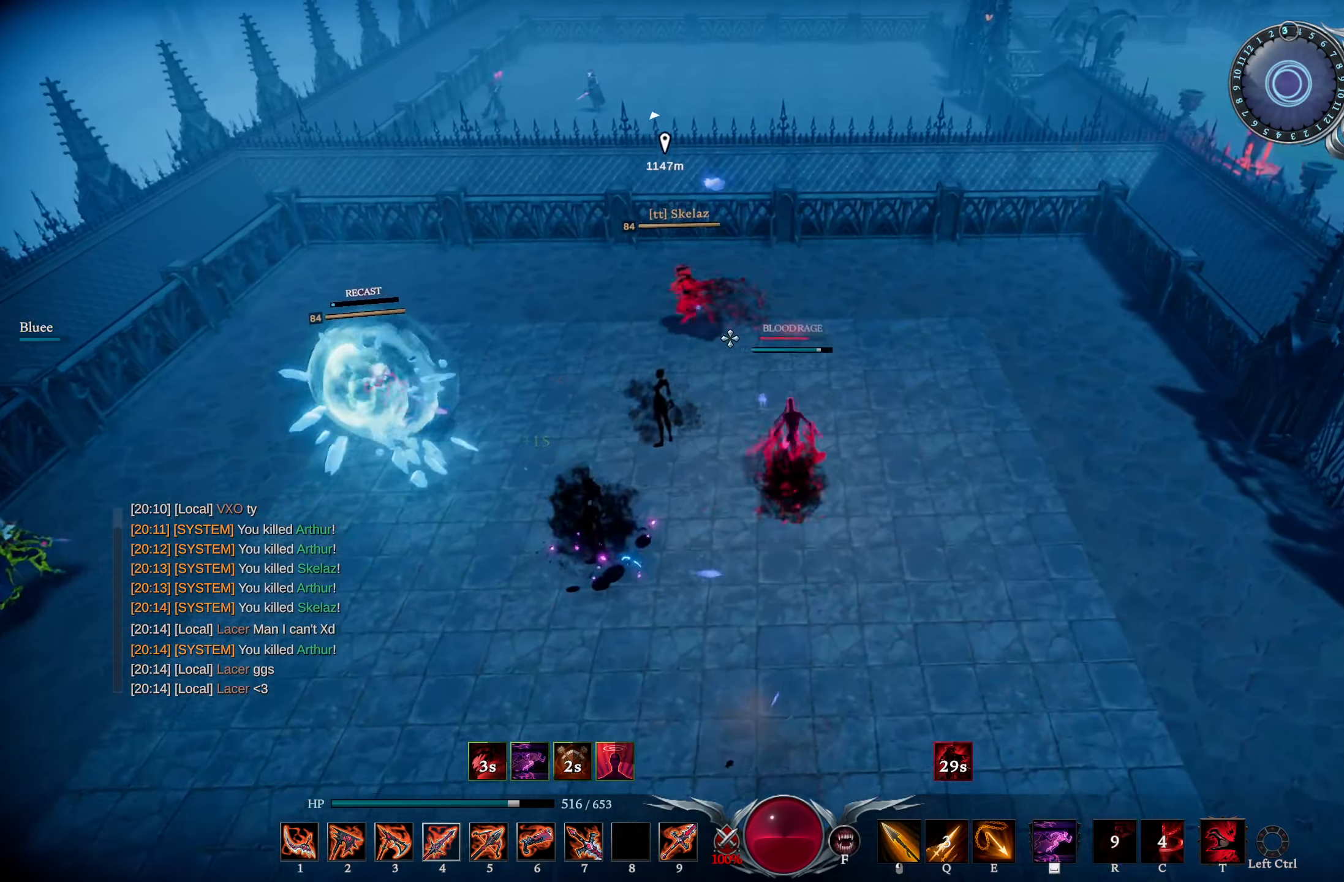
{"buttons": [], "left_stick": "up-left", "right_stick": "center", "events": [[33, "right_stick", "center"], [100, "left_stick", "up-left"], [183, "right_stick", "left"], [317, "right_stick", "center"]]}
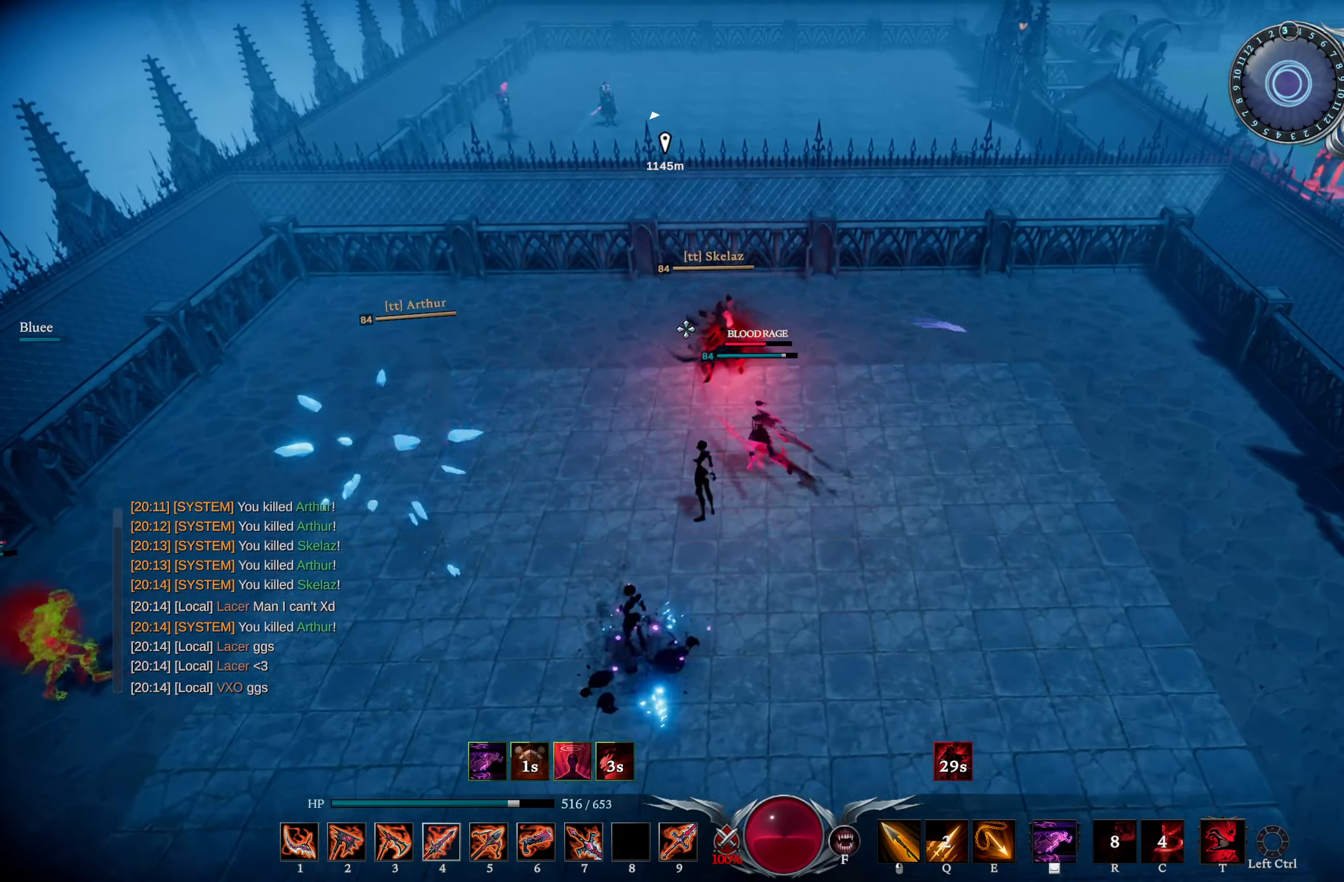
{"buttons": [], "left_stick": "left", "right_stick": "left", "events": [[84, "CIRCLE", "down"], [84, "right_stick", "down-right"], [200, "CIRCLE", "up"], [284, "left_stick", "left"], [317, "right_stick", "center"], [384, "DPAD_UP", "down"], [434, "DPAD_UP", "up"], [467, "right_stick", "left"]]}
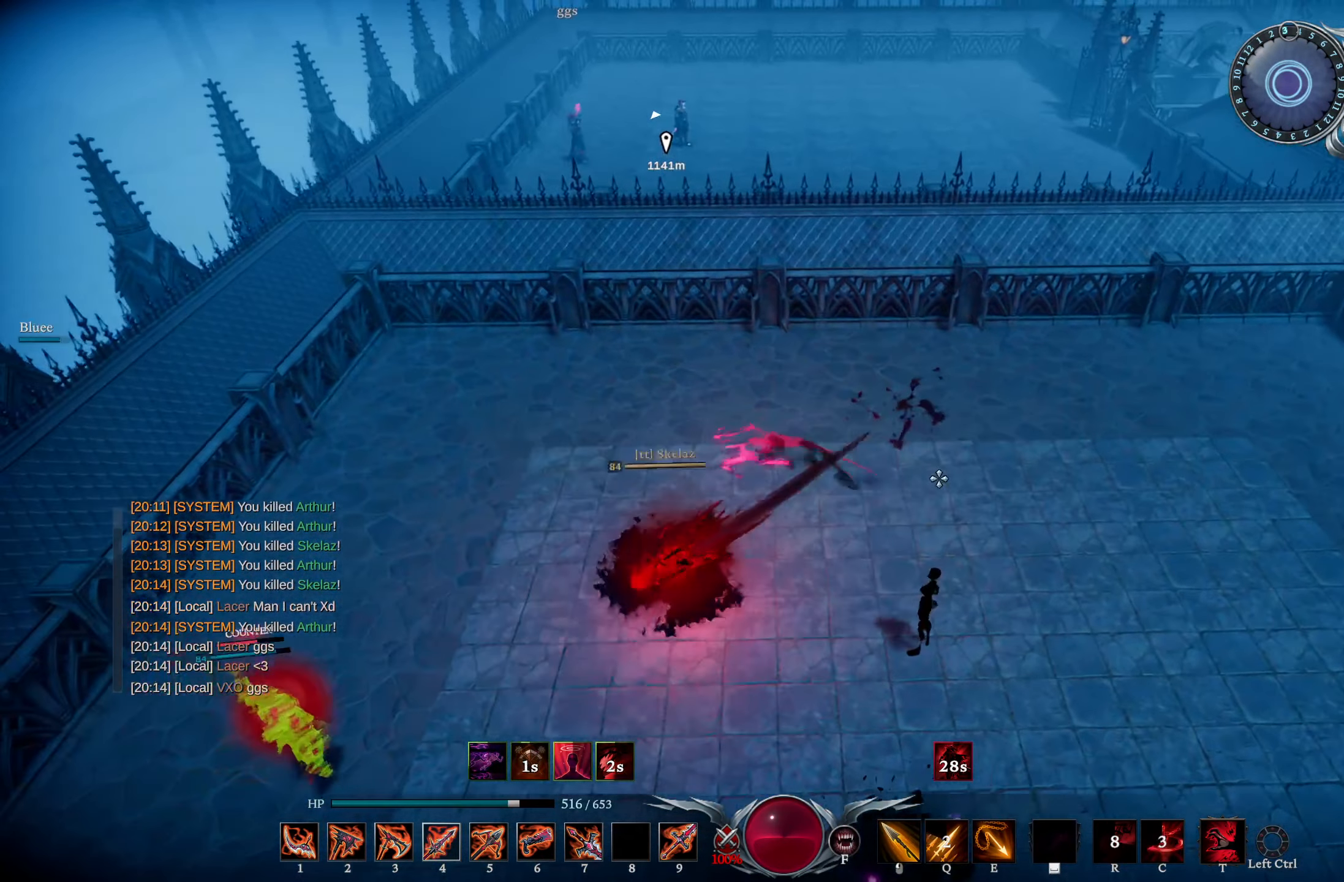
{"buttons": [], "left_stick": "down-right", "right_stick": "left", "events": [[83, "L1", "down"], [133, "R2", "down"], [233, "left_stick", "down"], [250, "R2", "up"], [283, "L1", "up"], [283, "left_stick", "down-right"]]}
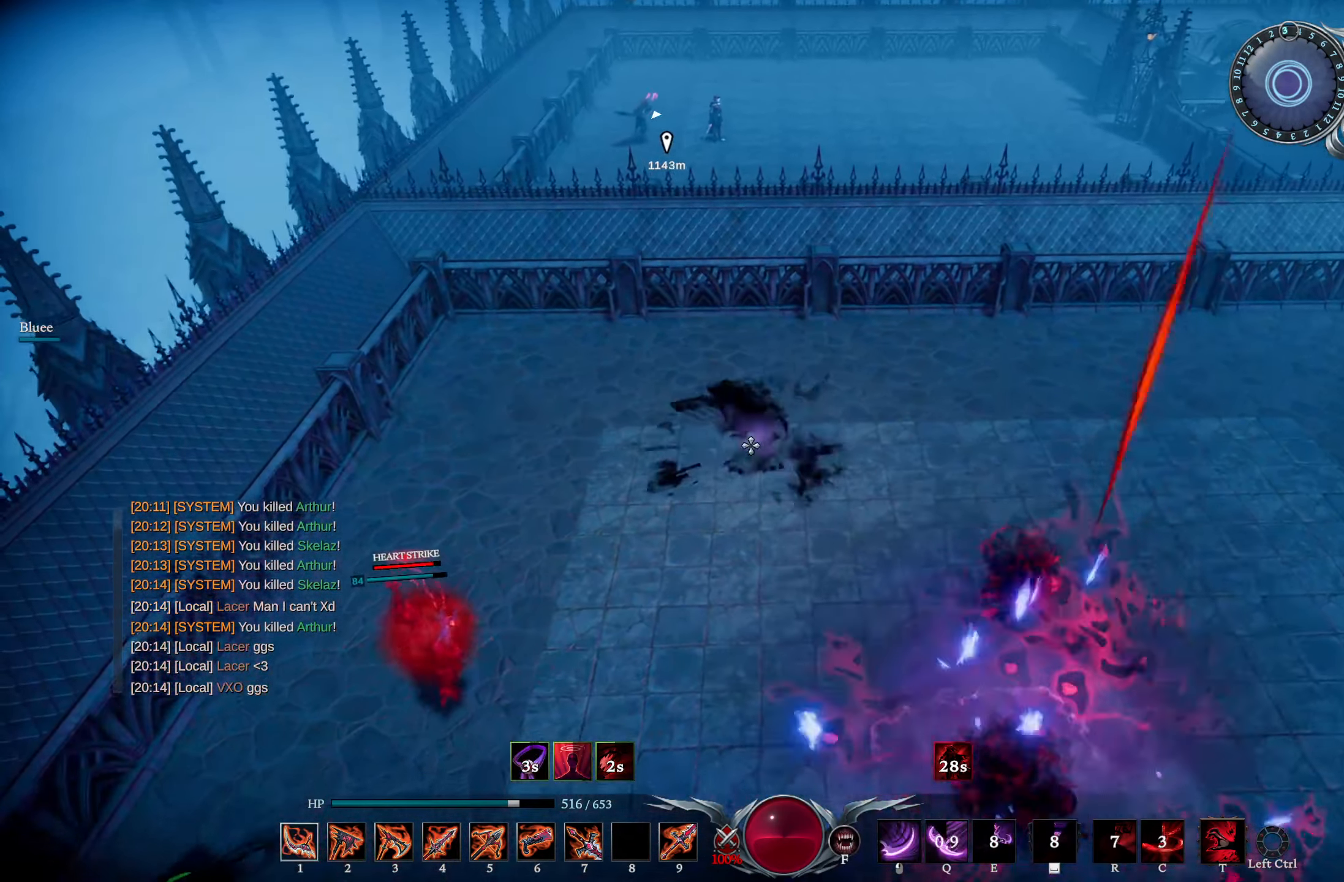
{"buttons": [], "left_stick": "up-left", "right_stick": "up", "events": [[100, "L2", "down"], [217, "left_stick", "down-left"], [284, "L2", "up"], [284, "left_stick", "left"], [284, "right_stick", "center"], [384, "right_stick", "up"], [434, "left_stick", "up-left"]]}
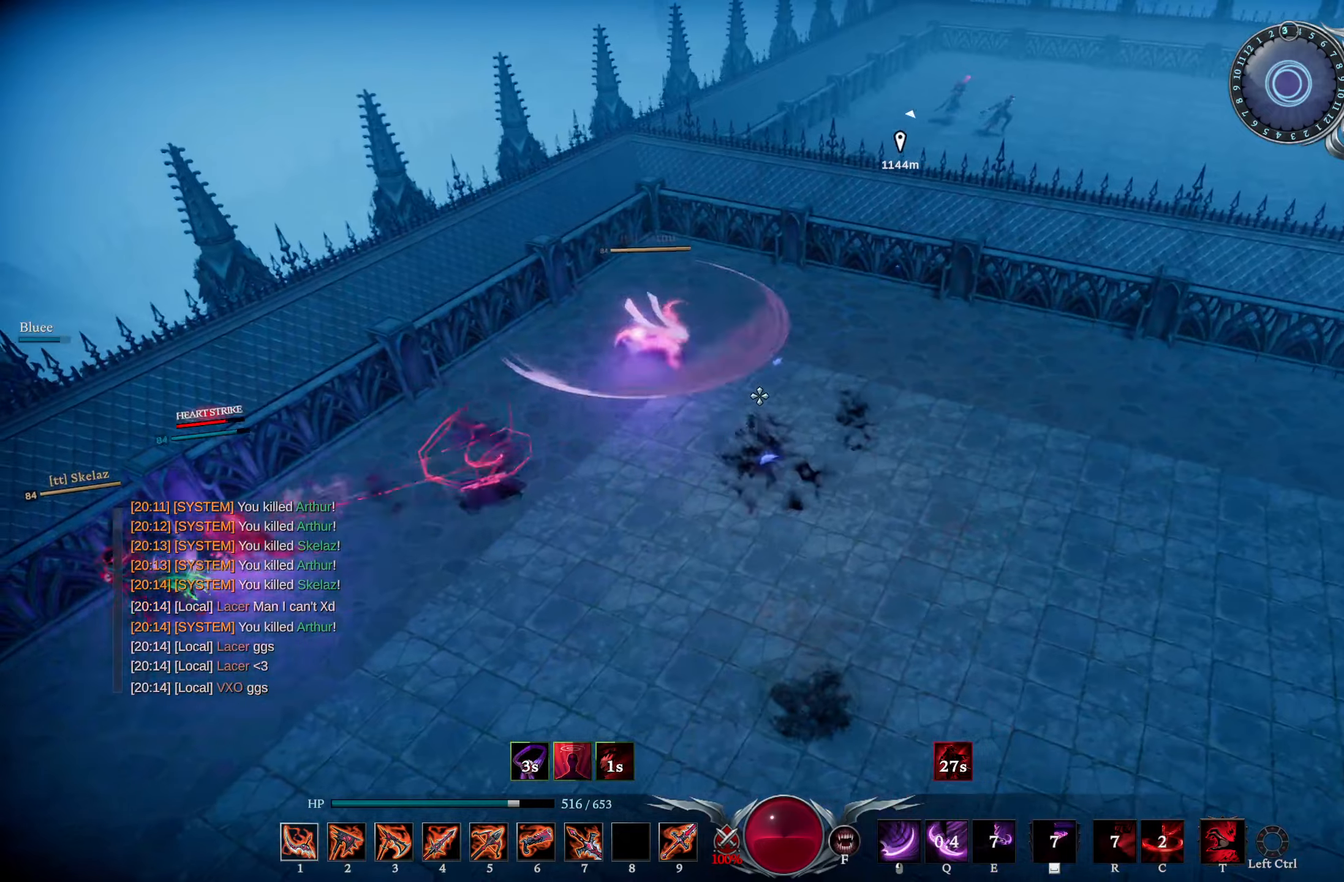
{"buttons": ["R1"], "left_stick": "up", "right_stick": "left", "events": [[33, "right_stick", "center"], [217, "R1", "down"], [234, "right_stick", "up"], [250, "left_stick", "up"], [334, "right_stick", "center"], [384, "right_stick", "left"]]}
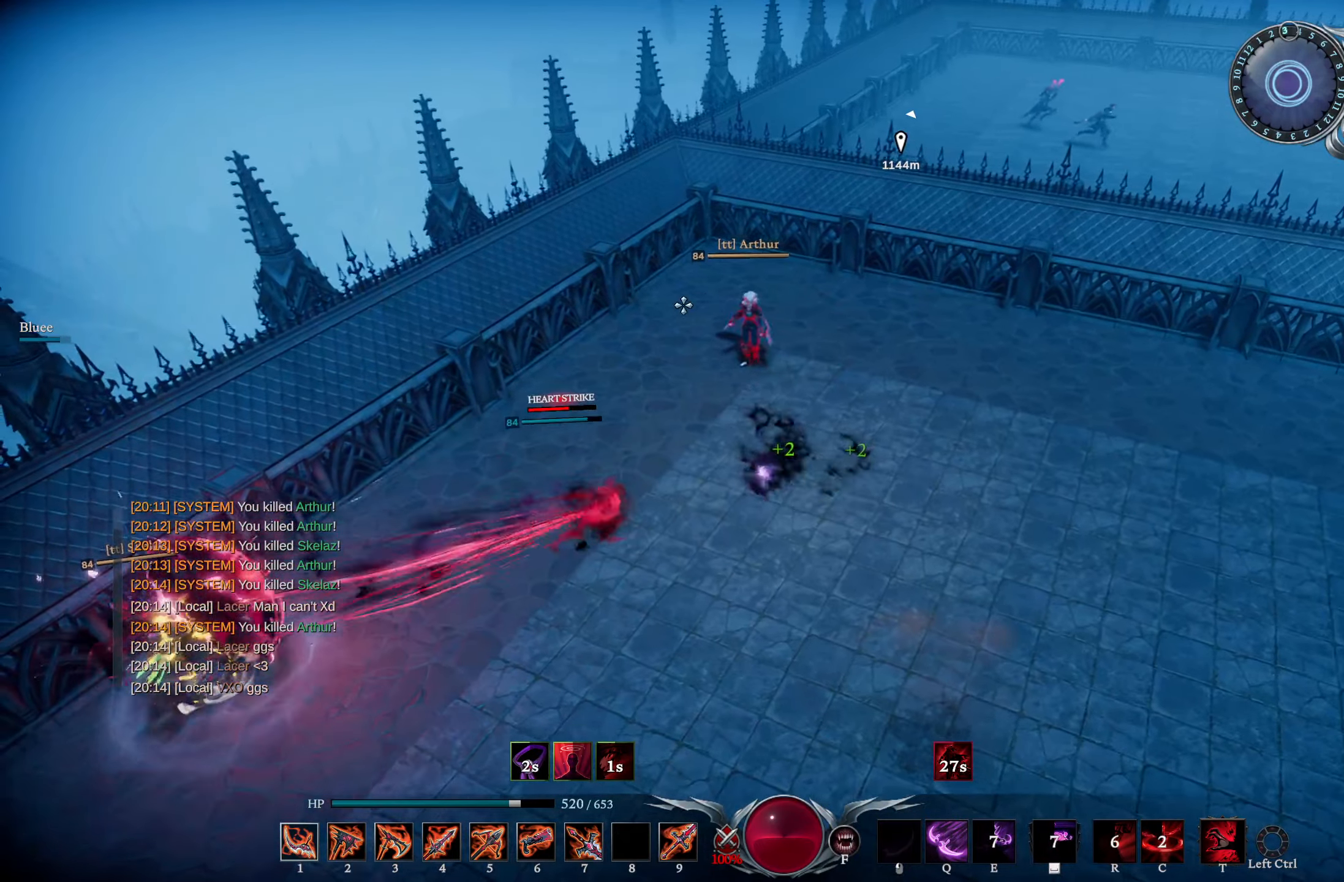
{"buttons": [], "left_stick": "down-right", "right_stick": "down-right", "events": [[33, "right_stick", "center"], [66, "R1", "up"], [100, "left_stick", "right"], [133, "L2", "down"], [150, "right_stick", "left"], [166, "left_stick", "down-right"], [333, "right_stick", "up"], [383, "right_stick", "down-right"], [400, "L2", "up"]]}
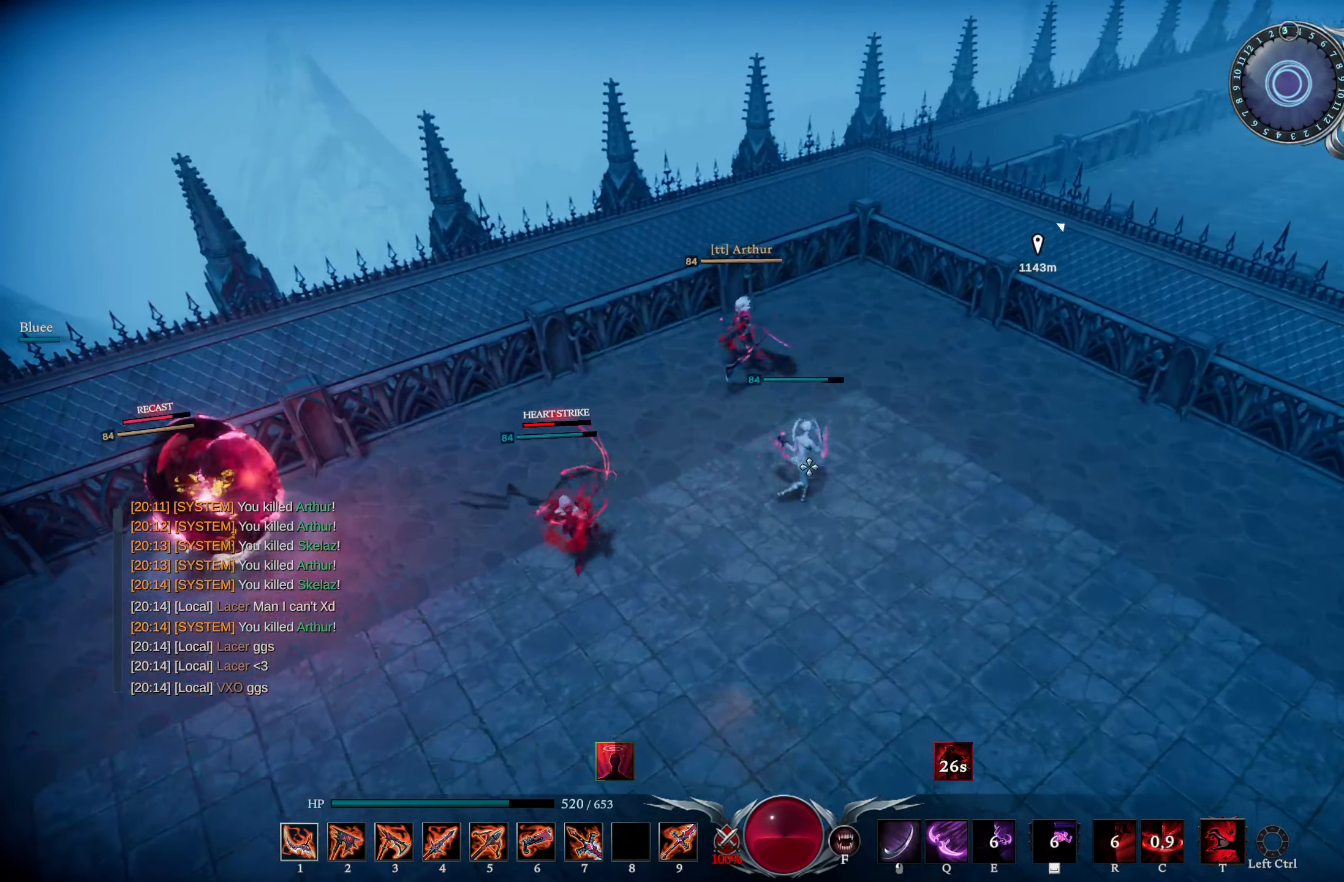
{"buttons": ["DPAD_RIGHT"], "left_stick": "down-right", "right_stick": "up-left", "events": [[67, "right_stick", "center"], [267, "DPAD_RIGHT", "down"], [317, "DPAD_RIGHT", "up"], [350, "right_stick", "up-left"], [467, "DPAD_RIGHT", "down"]]}
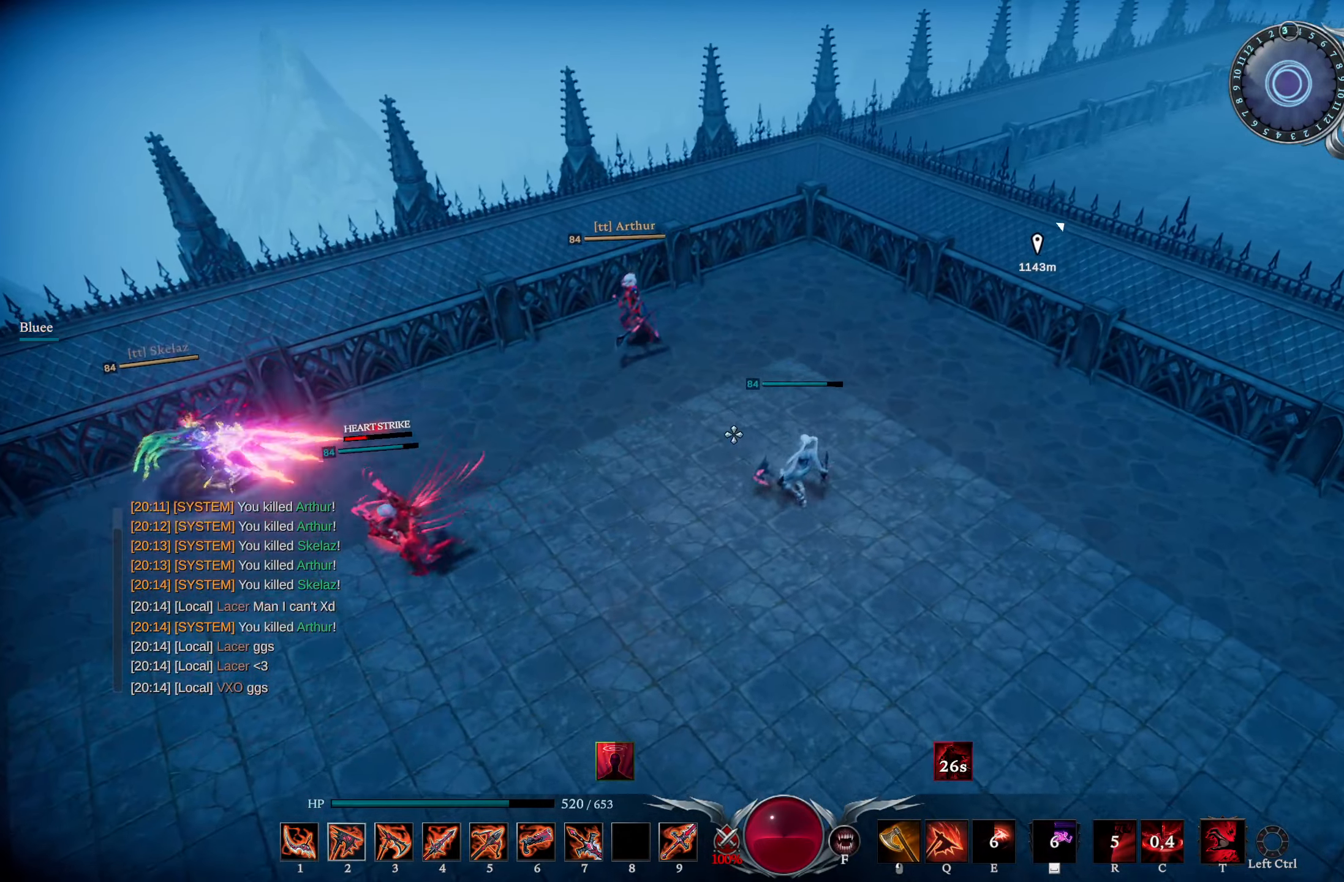
{"buttons": ["L1", "R1"], "left_stick": "up", "right_stick": "up-left", "events": [[16, "left_stick", "down-left"], [16, "right_stick", "center"], [33, "DPAD_RIGHT", "up"], [150, "left_stick", "up-left"], [233, "left_stick", "up"], [233, "right_stick", "up"], [283, "L1", "down"], [367, "R1", "down"], [367, "right_stick", "up-left"]]}
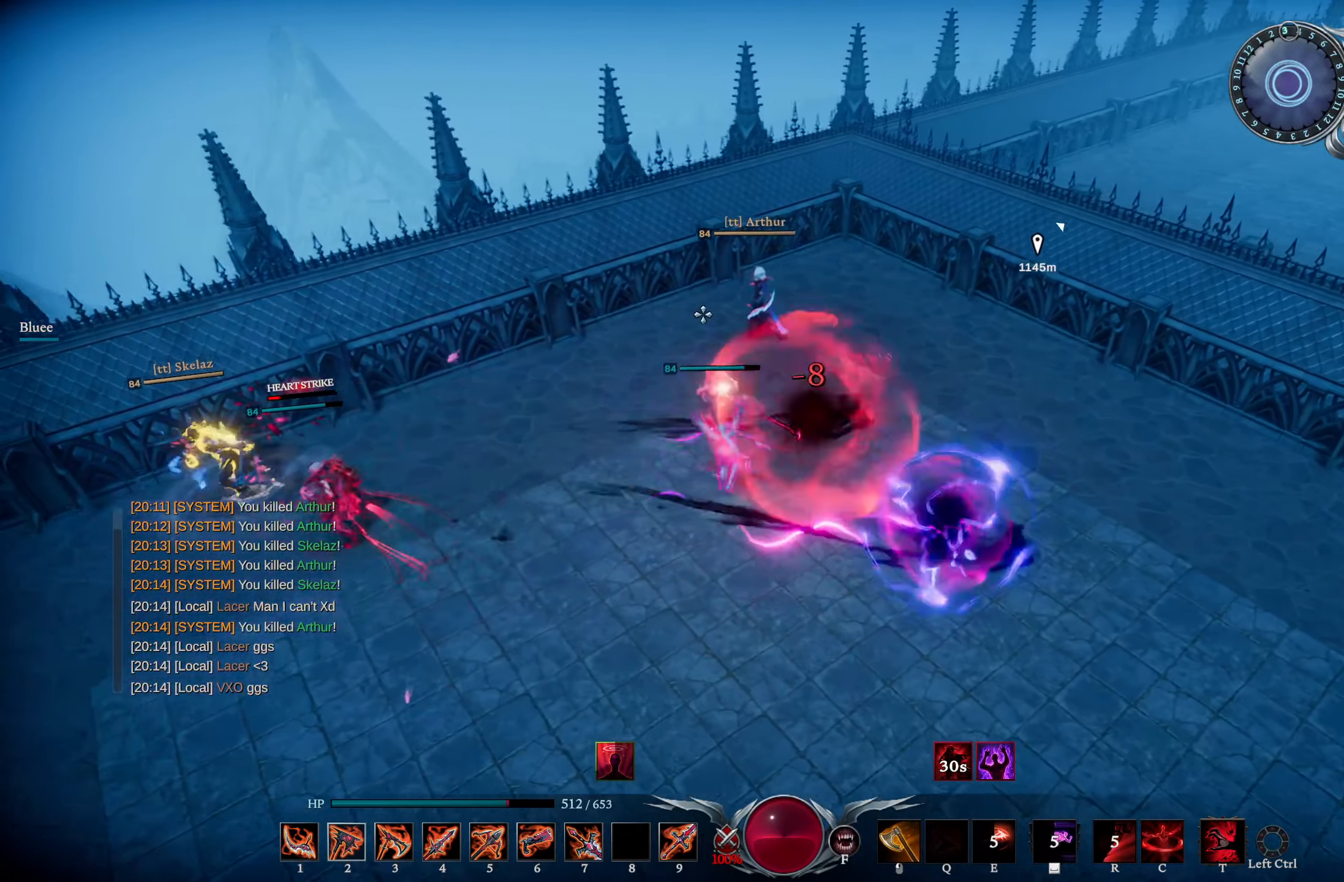
{"buttons": [], "left_stick": "left", "right_stick": "center", "events": [[50, "R1", "up"], [50, "right_stick", "center"], [100, "R3", "down"], [184, "L1", "up"], [184, "R3", "up"], [184, "right_stick", "right"], [384, "right_stick", "center"], [484, "left_stick", "left"]]}
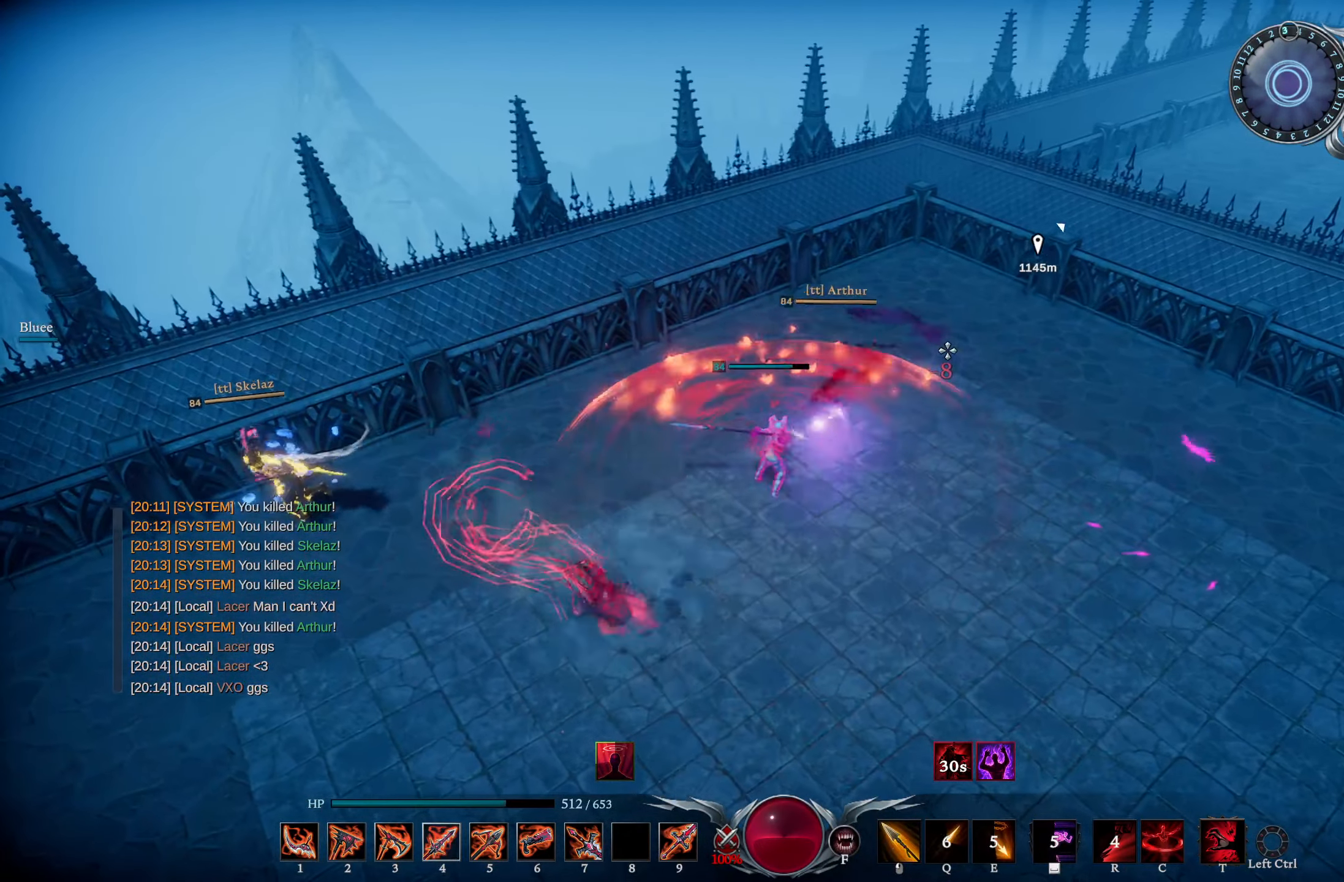
{"buttons": [], "left_stick": "down-left", "right_stick": "center", "events": [[100, "right_stick", "down-left"], [166, "L3", "down"], [216, "right_stick", "center"], [317, "L3", "up"], [333, "R3", "down"], [400, "R3", "up"], [467, "left_stick", "down-left"]]}
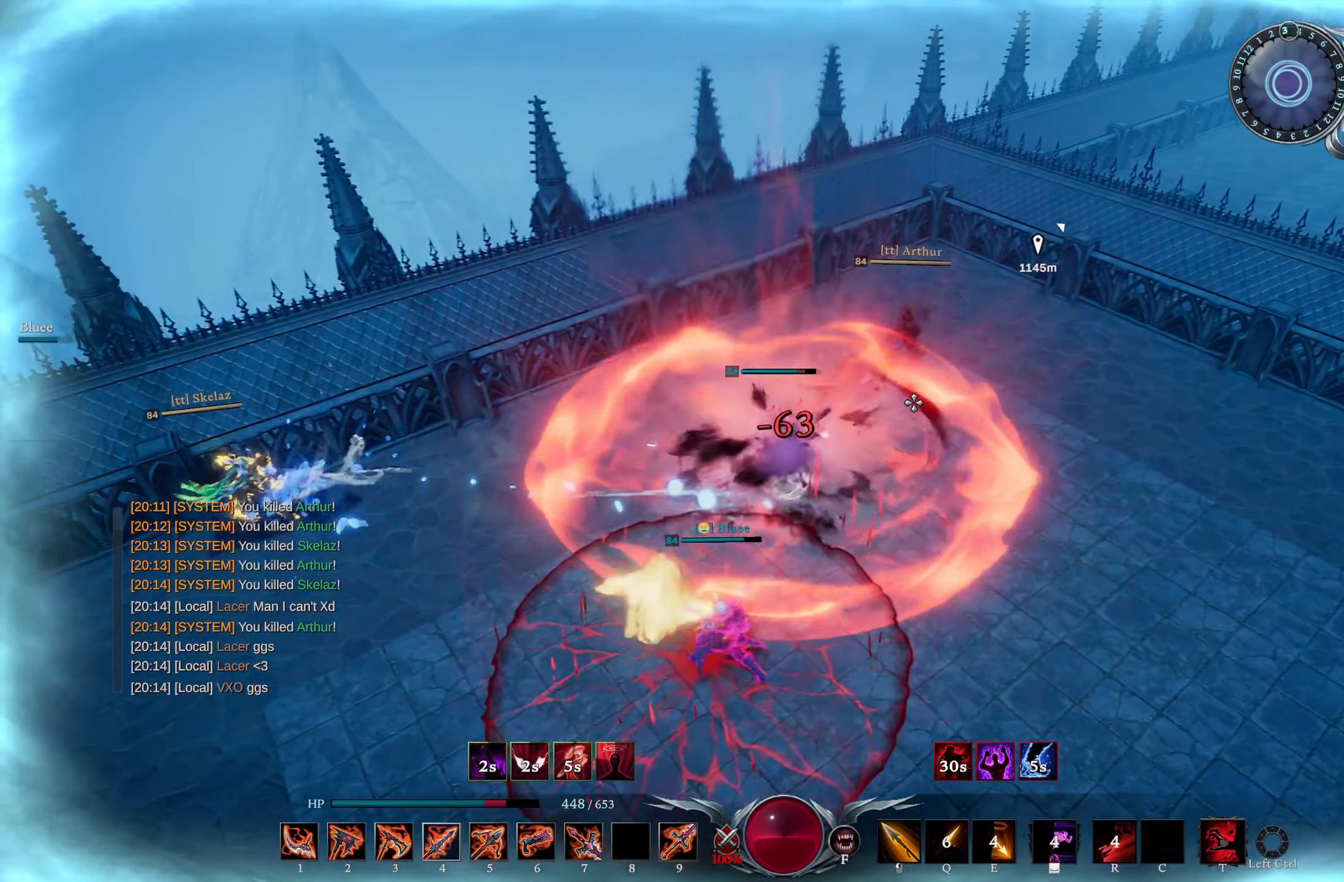
{"buttons": ["R1"], "left_stick": "center", "right_stick": "up", "events": [[17, "left_stick", "down"], [184, "L1", "down"], [184, "SQUARE", "down"], [250, "SQUARE", "up"], [350, "L1", "up"], [350, "R1", "down"], [350, "left_stick", "right"], [417, "right_stick", "up"], [467, "left_stick", "center"]]}
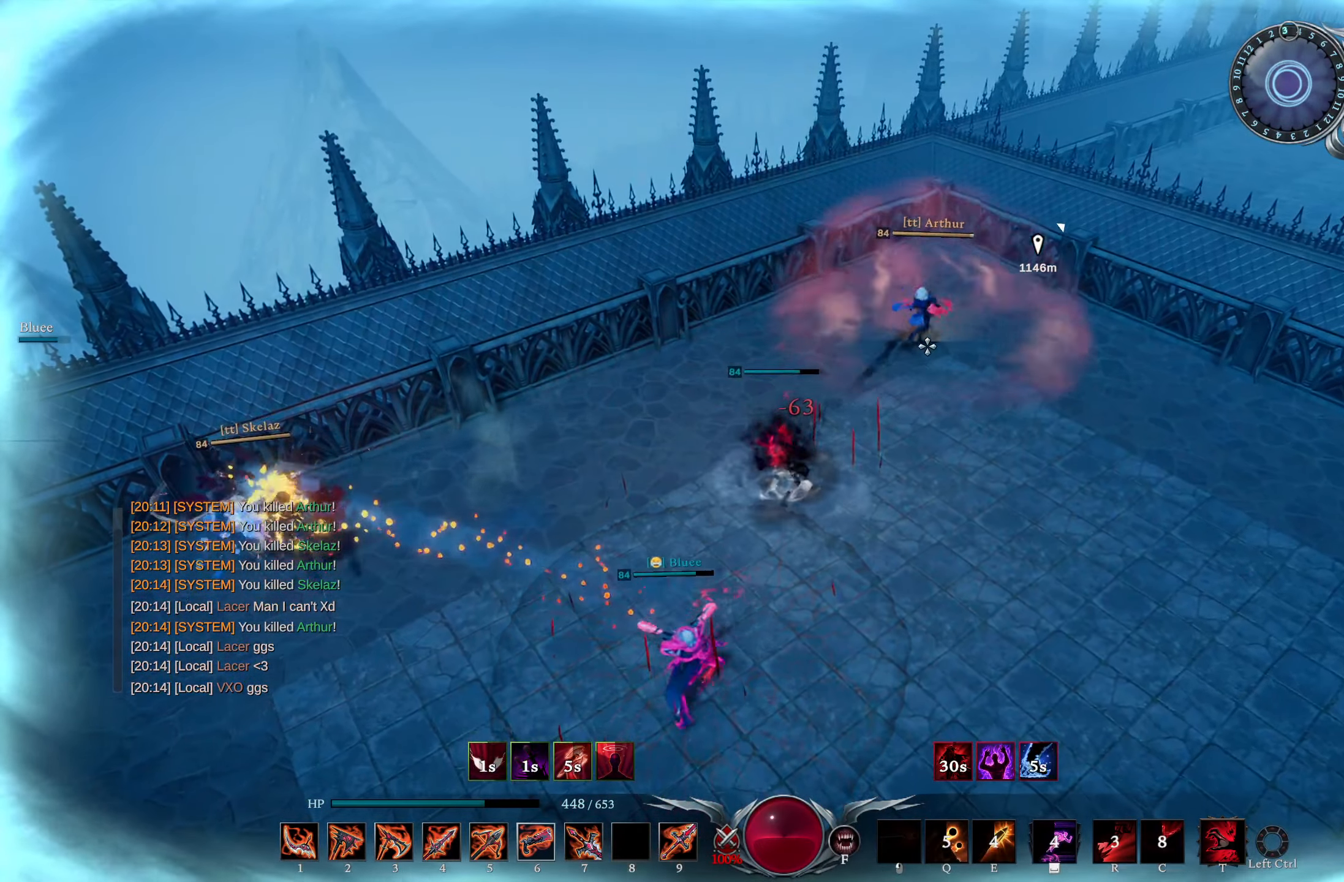
{"buttons": ["R1"], "left_stick": "center", "right_stick": "center", "events": [[16, "right_stick", "center"], [133, "right_stick", "up"], [317, "right_stick", "center"]]}
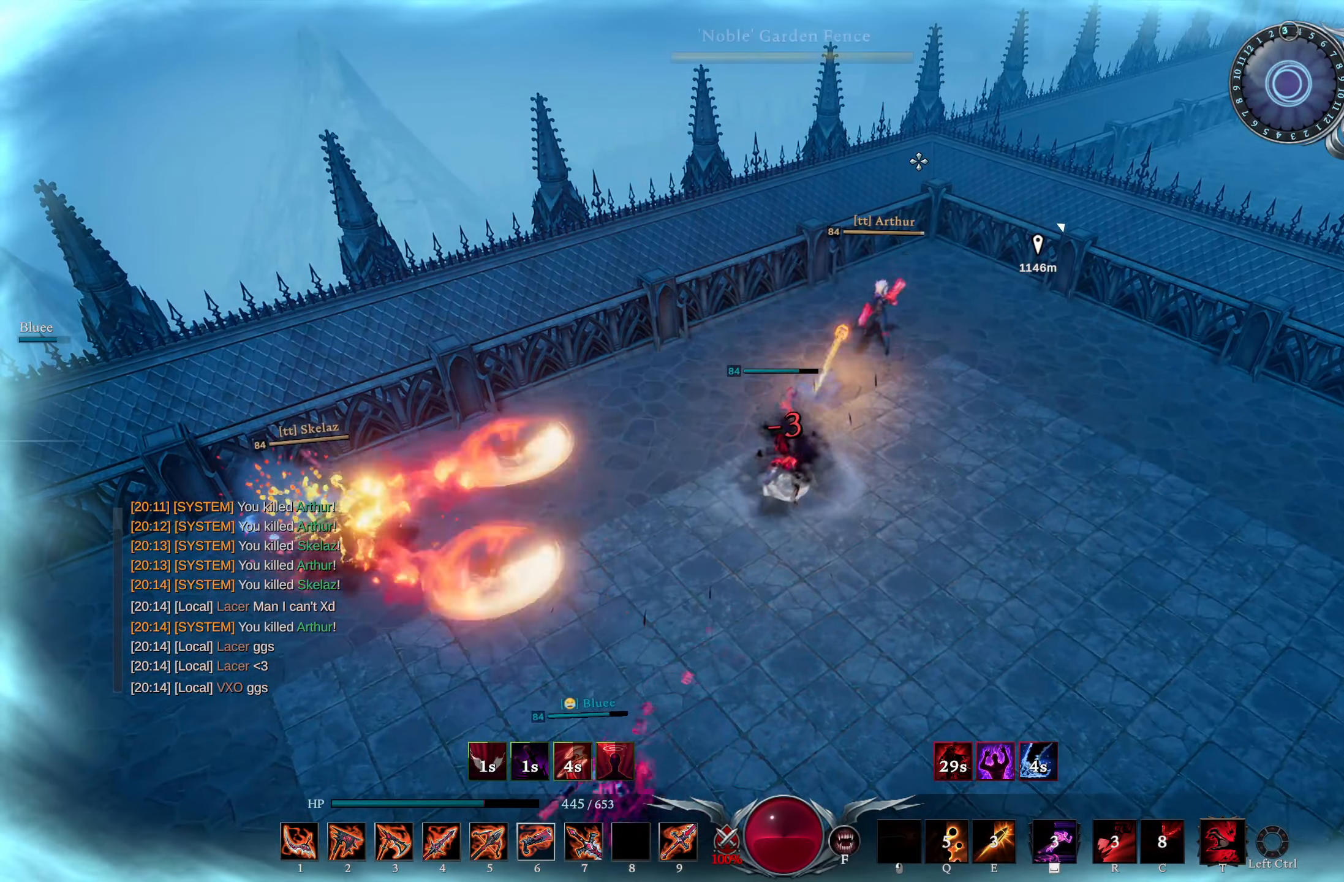
{"buttons": [], "left_stick": "up-left", "right_stick": "center", "events": [[50, "left_stick", "down-left"], [67, "R1", "up"], [217, "left_stick", "up-left"], [217, "right_stick", "down"], [400, "right_stick", "center"]]}
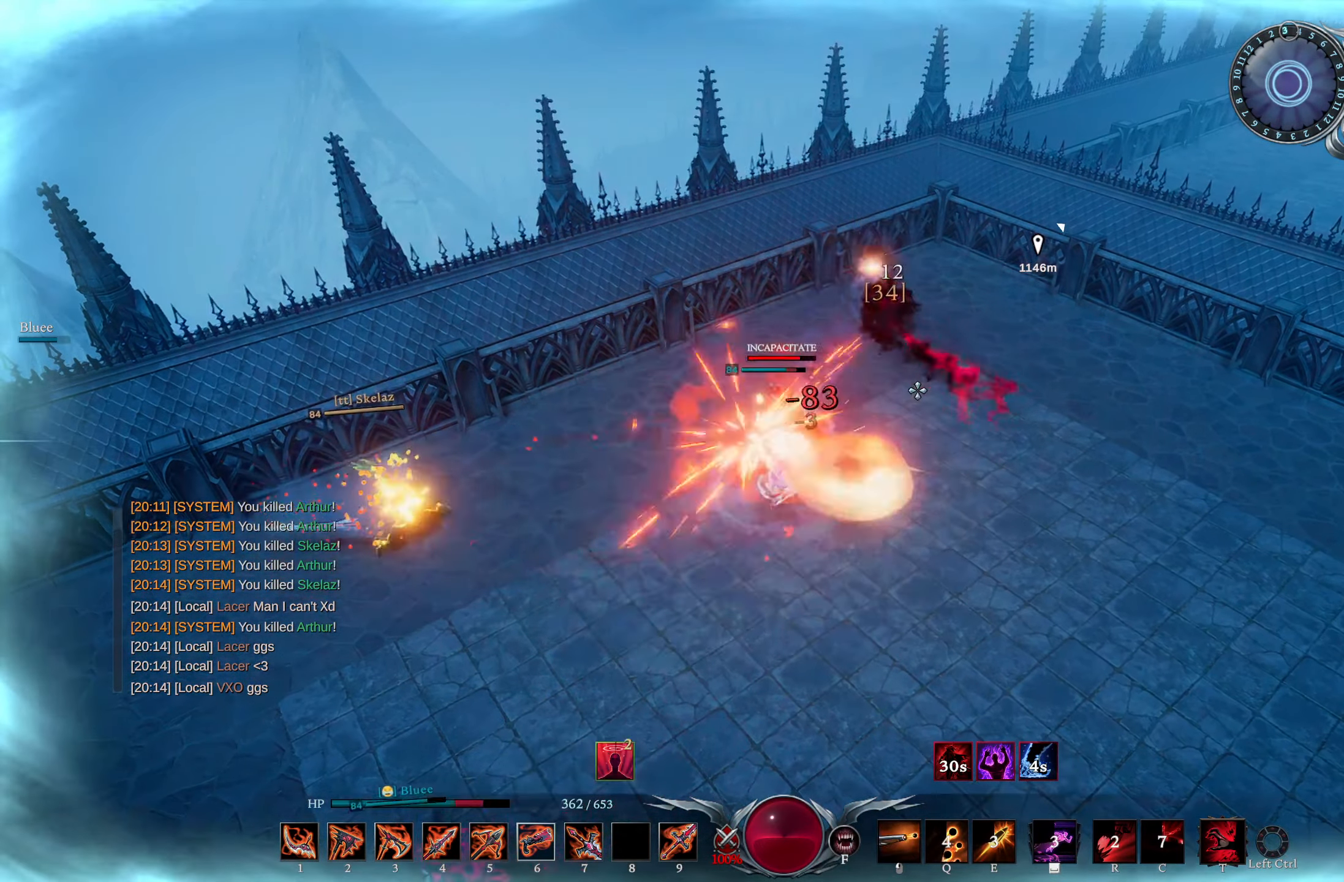
{"buttons": [], "left_stick": "center", "right_stick": "center", "events": [[183, "R3", "down"], [300, "R3", "up"], [317, "left_stick", "center"]]}
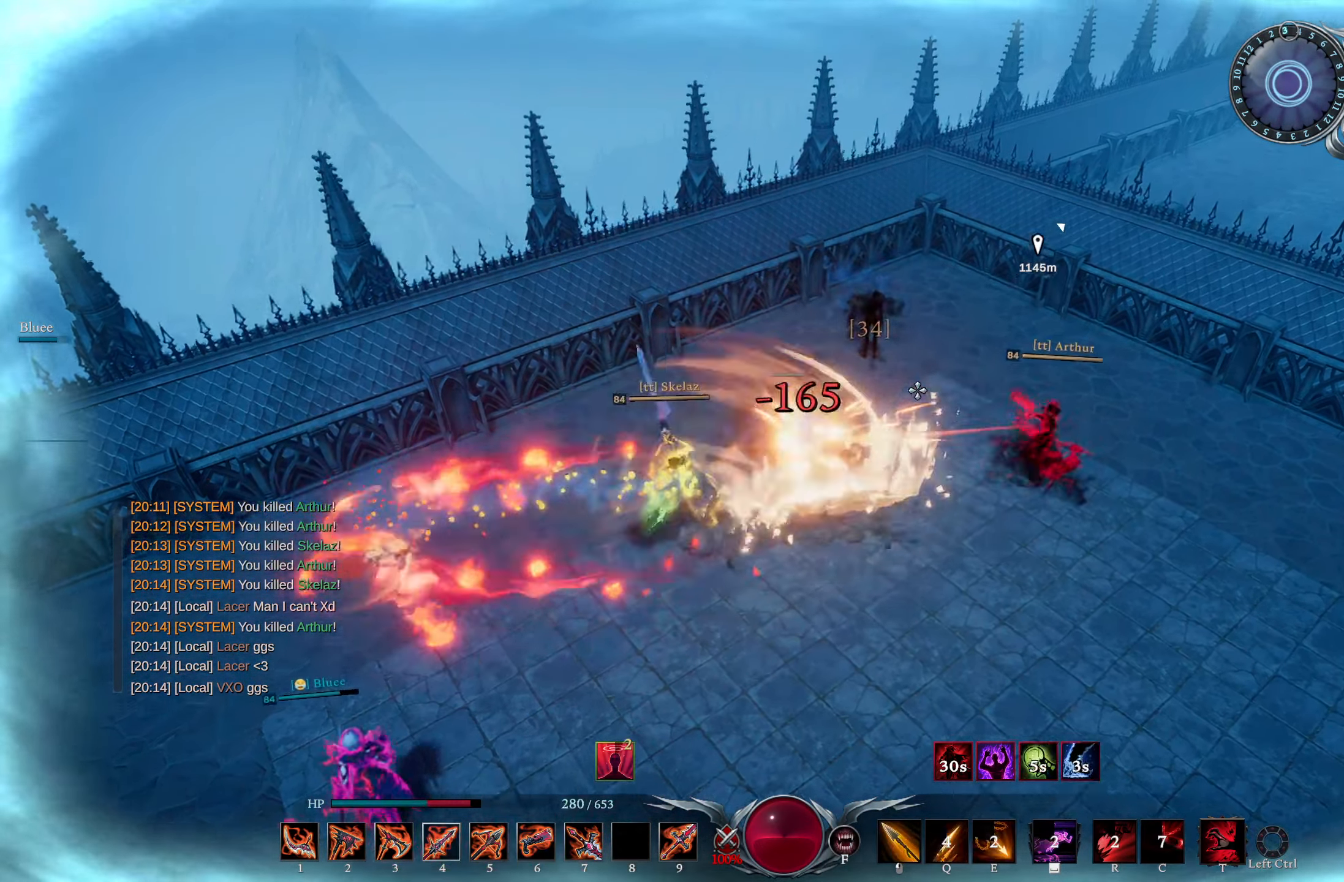
{"buttons": [], "left_stick": "down-left", "right_stick": "down-left", "events": [[17, "left_stick", "down"], [100, "left_stick", "down-left"], [134, "R3", "down"], [234, "R3", "up"], [367, "right_stick", "down-left"]]}
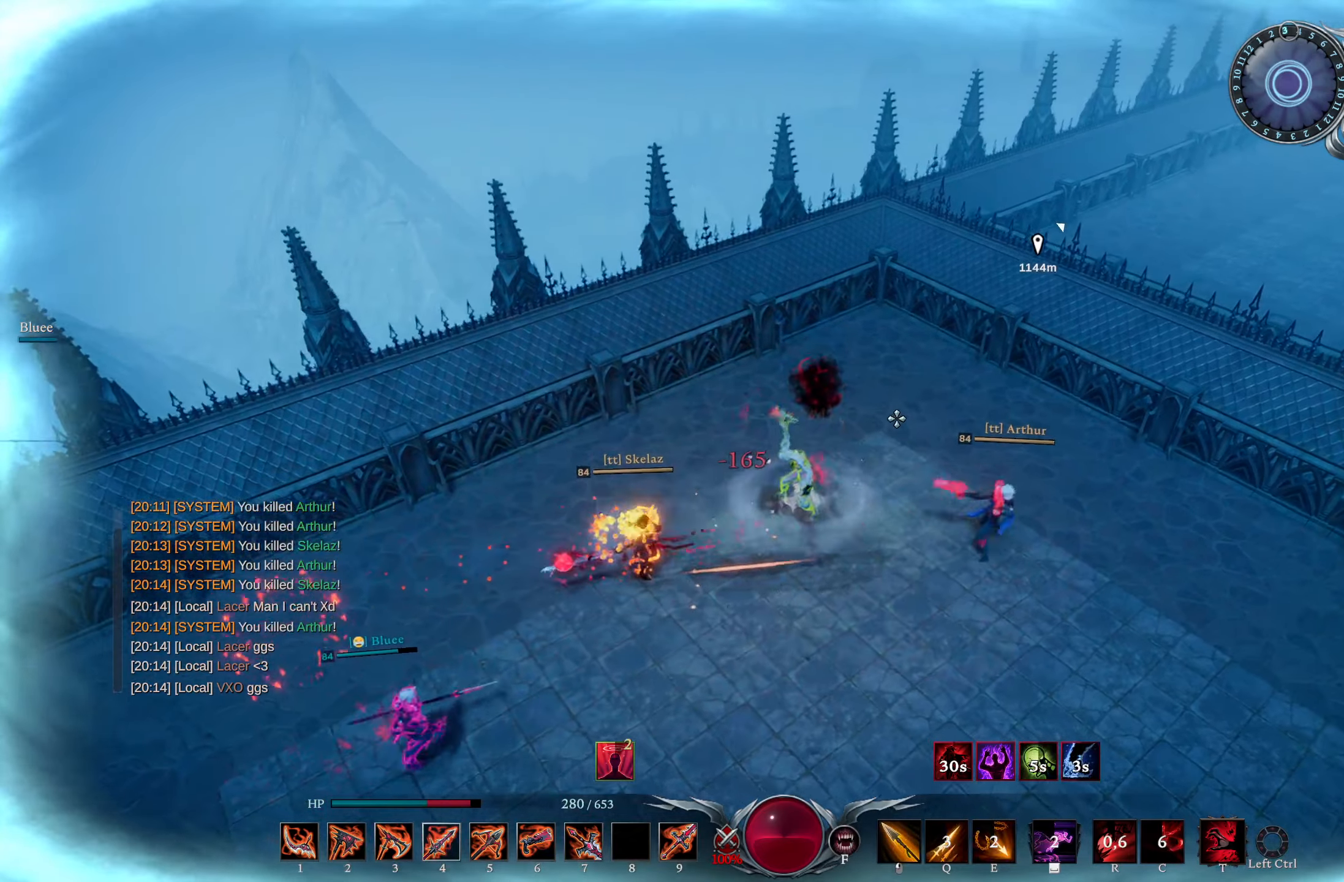
{"buttons": [], "left_stick": "up", "right_stick": "down-left", "events": [[17, "left_stick", "up"], [100, "right_stick", "center"], [233, "R3", "down"], [317, "R3", "up"], [400, "right_stick", "down-left"]]}
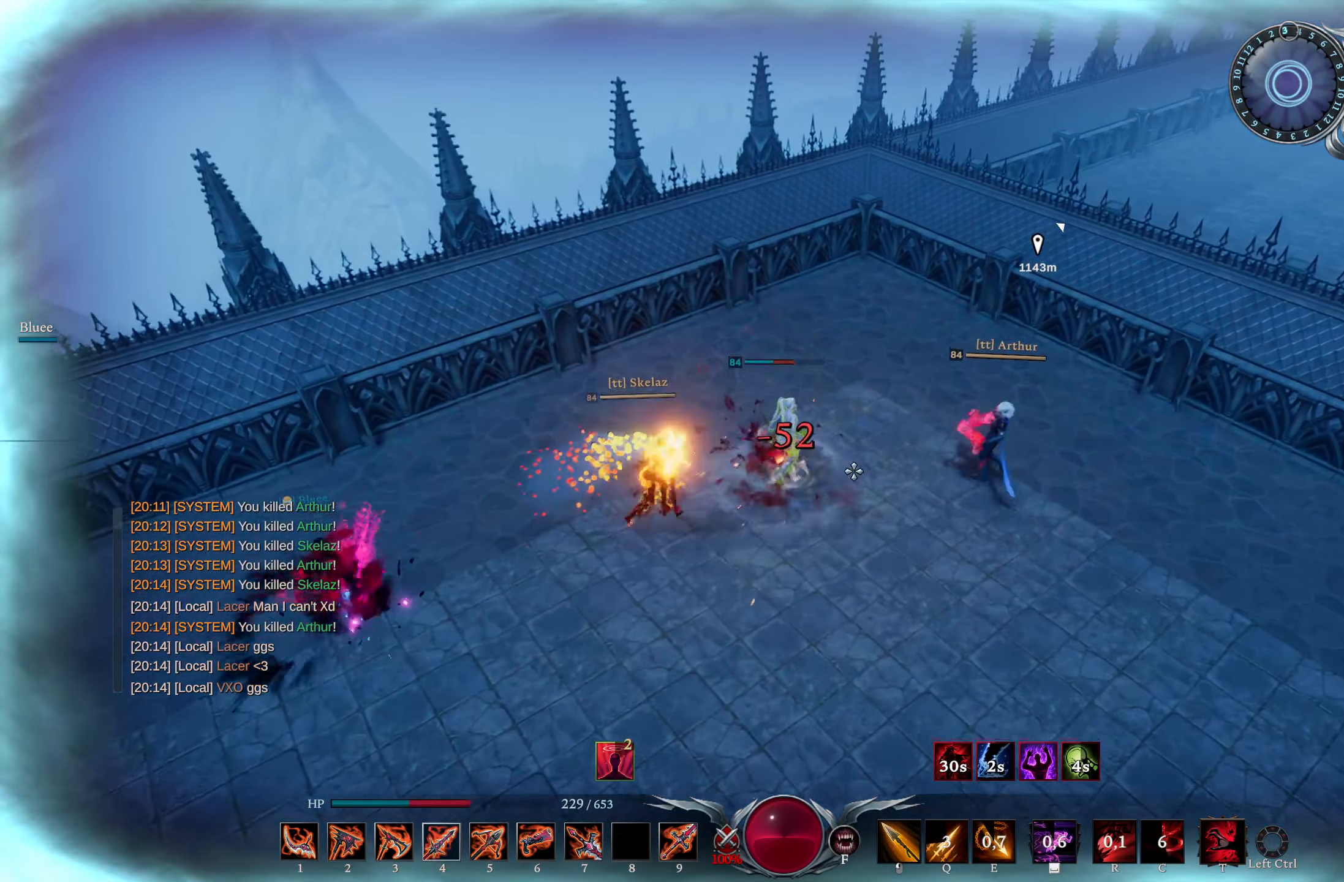
{"buttons": [], "left_stick": "left", "right_stick": "center", "events": [[67, "right_stick", "center"], [100, "left_stick", "up-left"], [217, "left_stick", "left"], [334, "R3", "down"], [384, "R3", "up"], [451, "right_stick", "down-left"], [501, "right_stick", "center"]]}
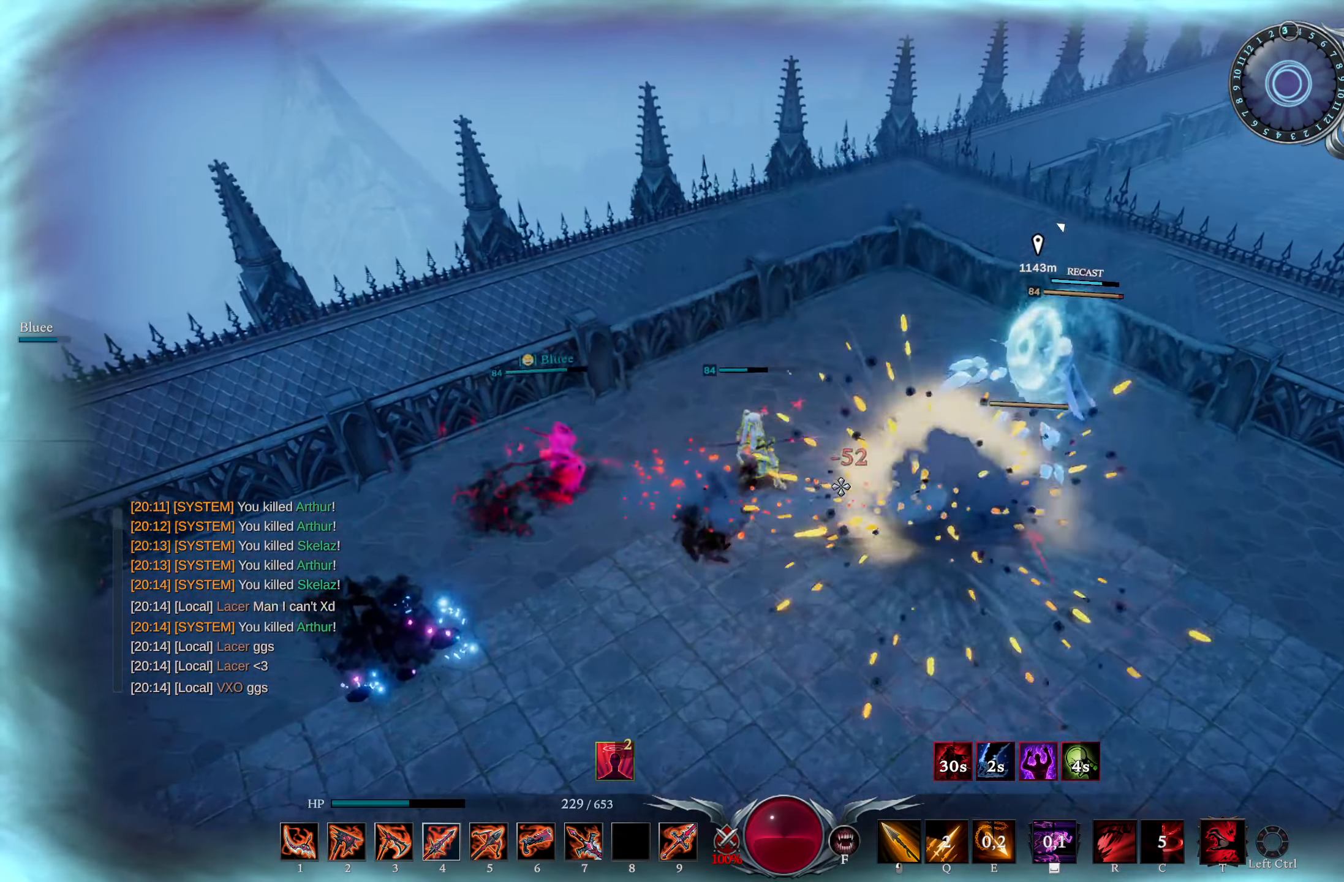
{"buttons": ["R2", "R3"], "left_stick": "up-left", "right_stick": "center", "events": [[50, "R2", "down"], [67, "left_stick", "up-left"], [484, "R3", "down"]]}
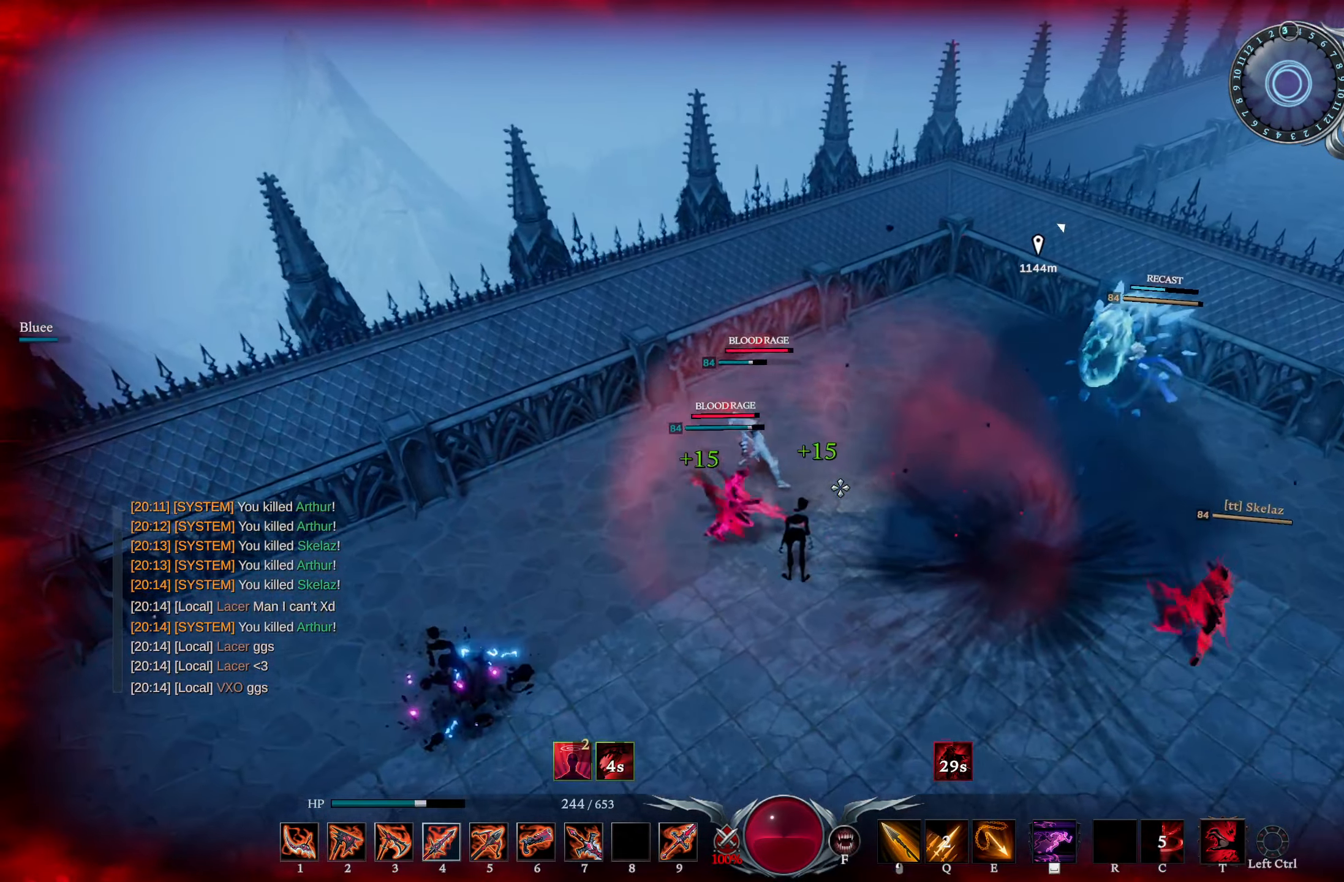
{"buttons": [], "left_stick": "down-right", "right_stick": "center", "events": [[17, "R2", "up"], [50, "left_stick", "down-left"], [84, "R3", "up"], [134, "left_stick", "down-right"], [134, "right_stick", "right"], [284, "right_stick", "center"]]}
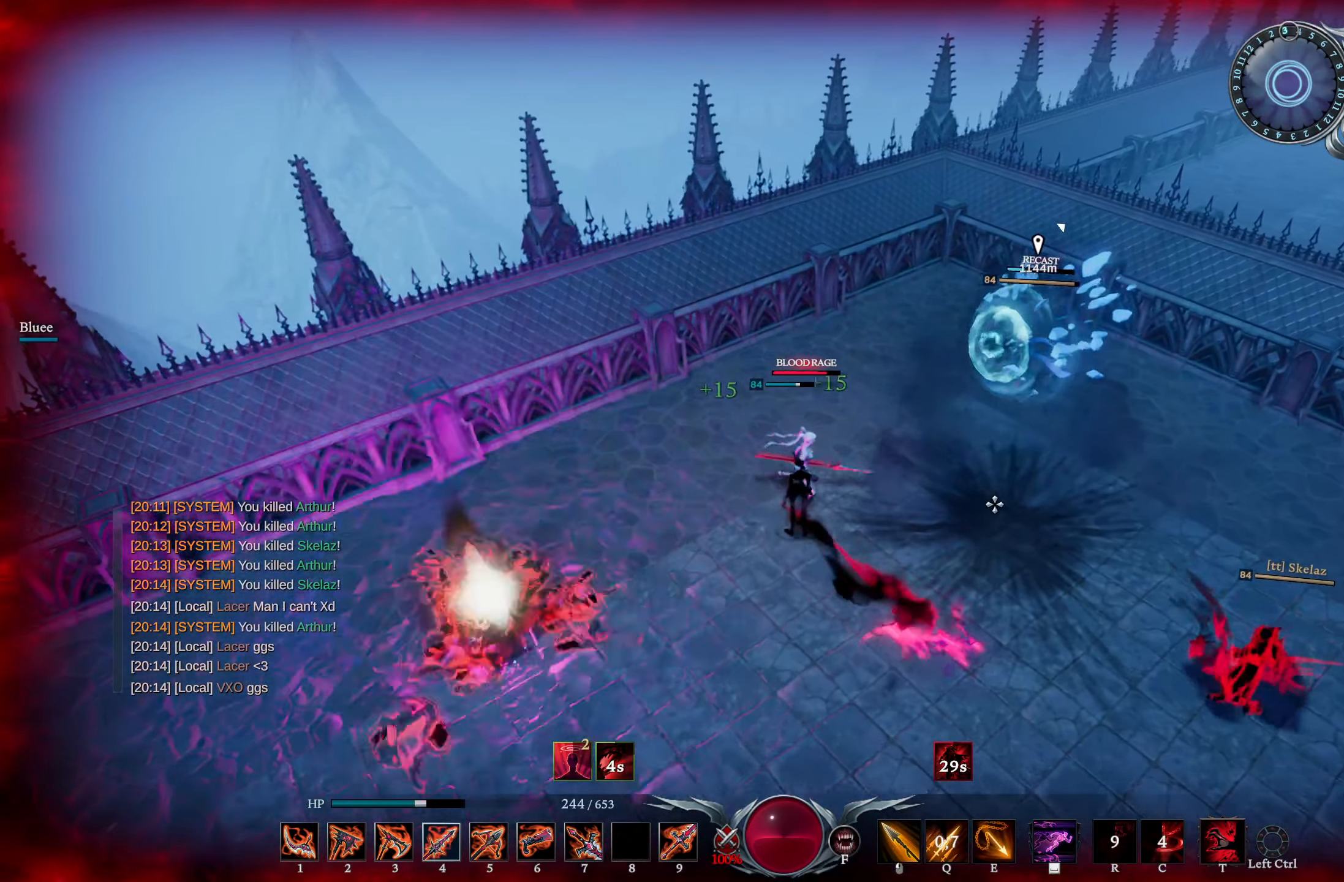
{"buttons": ["R1"], "left_stick": "down-right", "right_stick": "right", "events": [[150, "CIRCLE", "down"], [317, "CIRCLE", "up"], [367, "right_stick", "down"], [484, "R1", "down"], [500, "right_stick", "right"]]}
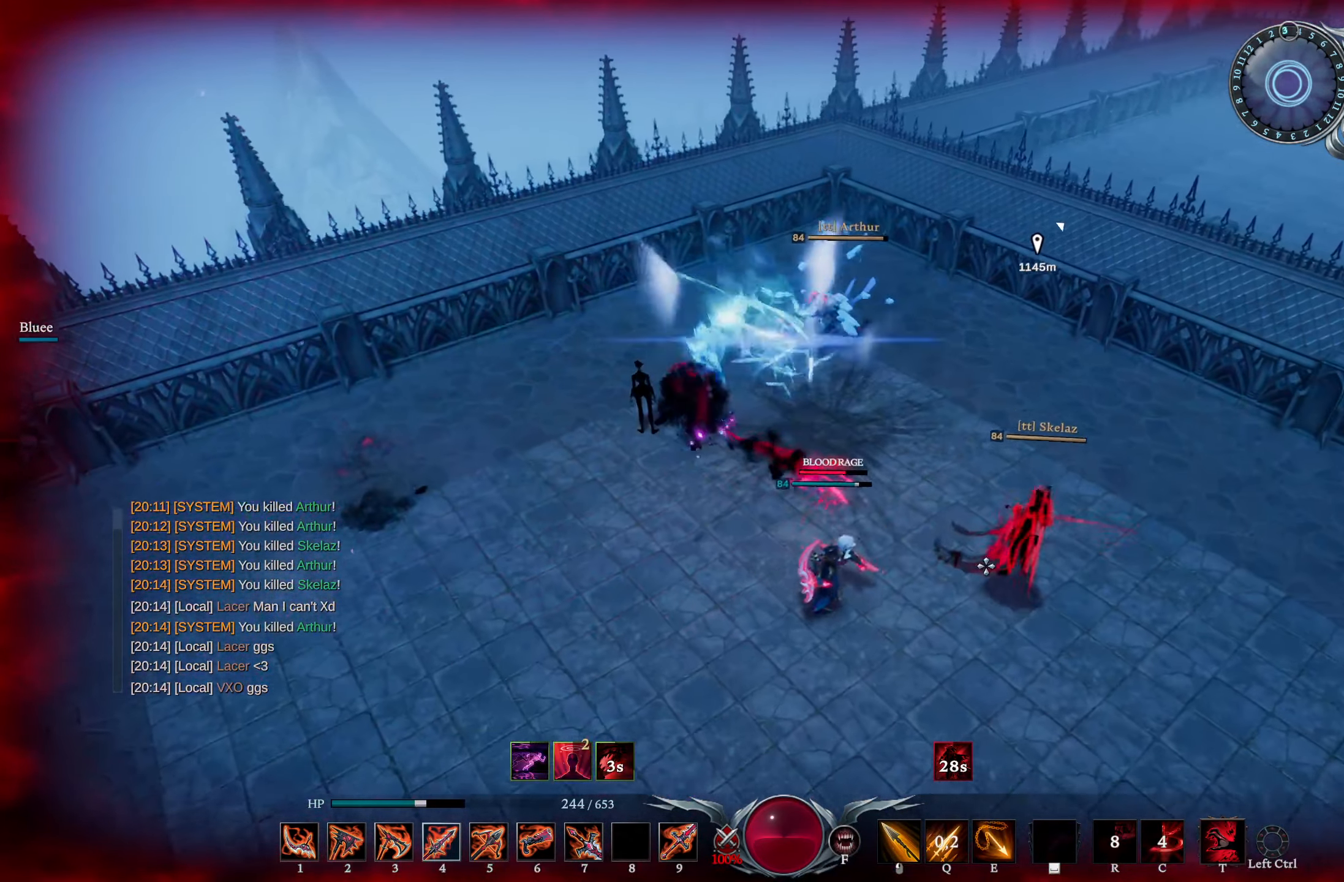
{"buttons": ["R1"], "left_stick": "down-right", "right_stick": "center", "events": [[167, "R1", "up"], [217, "right_stick", "up-left"], [234, "R1", "down"], [334, "right_stick", "center"]]}